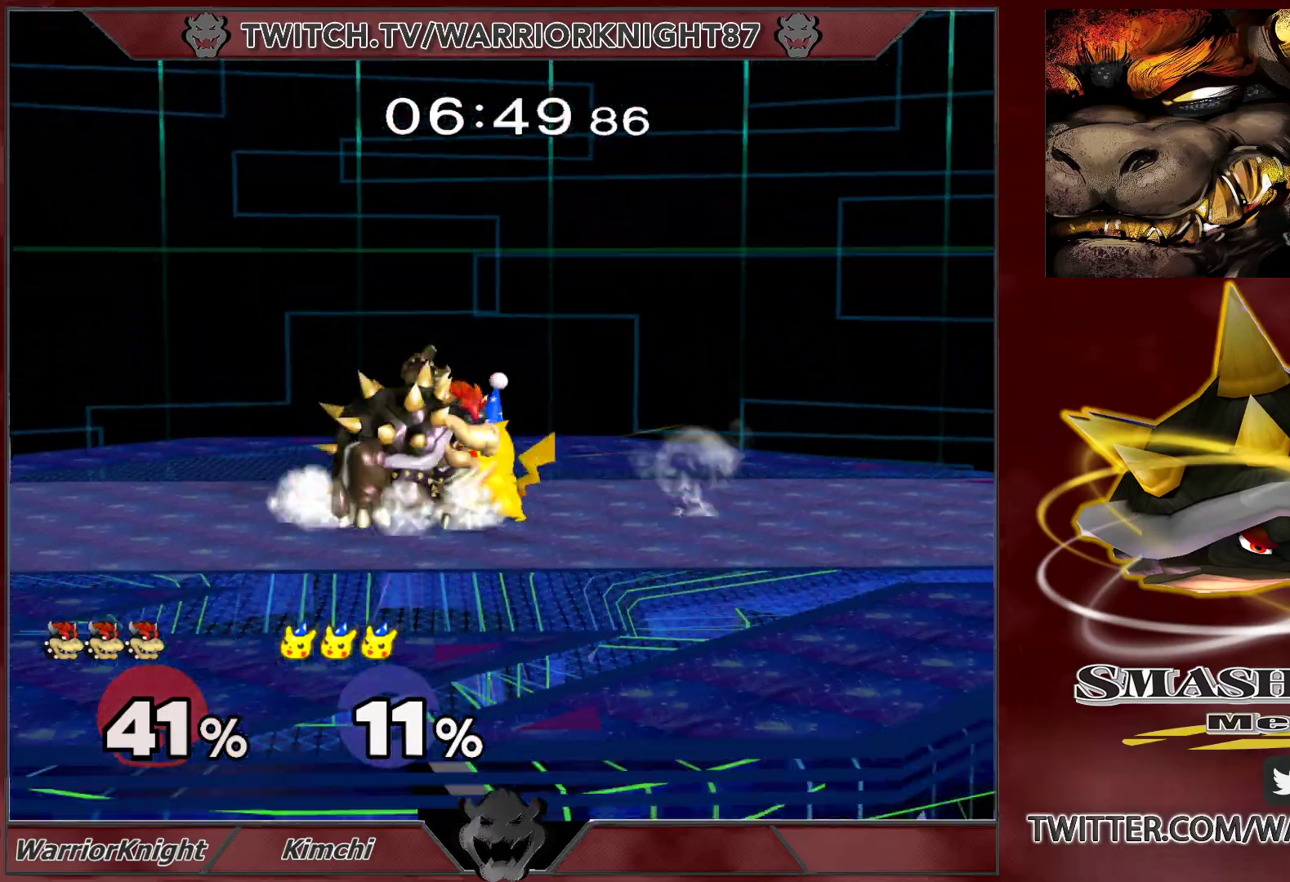
Gameplay with a controller (Nintendo layout); each line is a JSON object with the inputs held at the frame after it. "events" lists button and stick changes between this image and that frame as [ms after this image, input, new state], when the widget could be followed in between. Not read: L3 R1 R3.
{"buttons": ["A"], "left_stick": "left", "right_stick": "center", "events": [[117, "left_stick", "up"], [167, "B", "down"], [250, "left_stick", "right"], [267, "B", "up"], [300, "left_stick", "left"], [333, "L1", "up"], [350, "A", "down"], [367, "L1", "down"], [383, "A", "up"], [383, "L1", "up"], [383, "left_stick", "right"], [400, "Y", "down"], [467, "left_stick", "left"], [483, "A", "down"], [500, "Y", "up"]]}
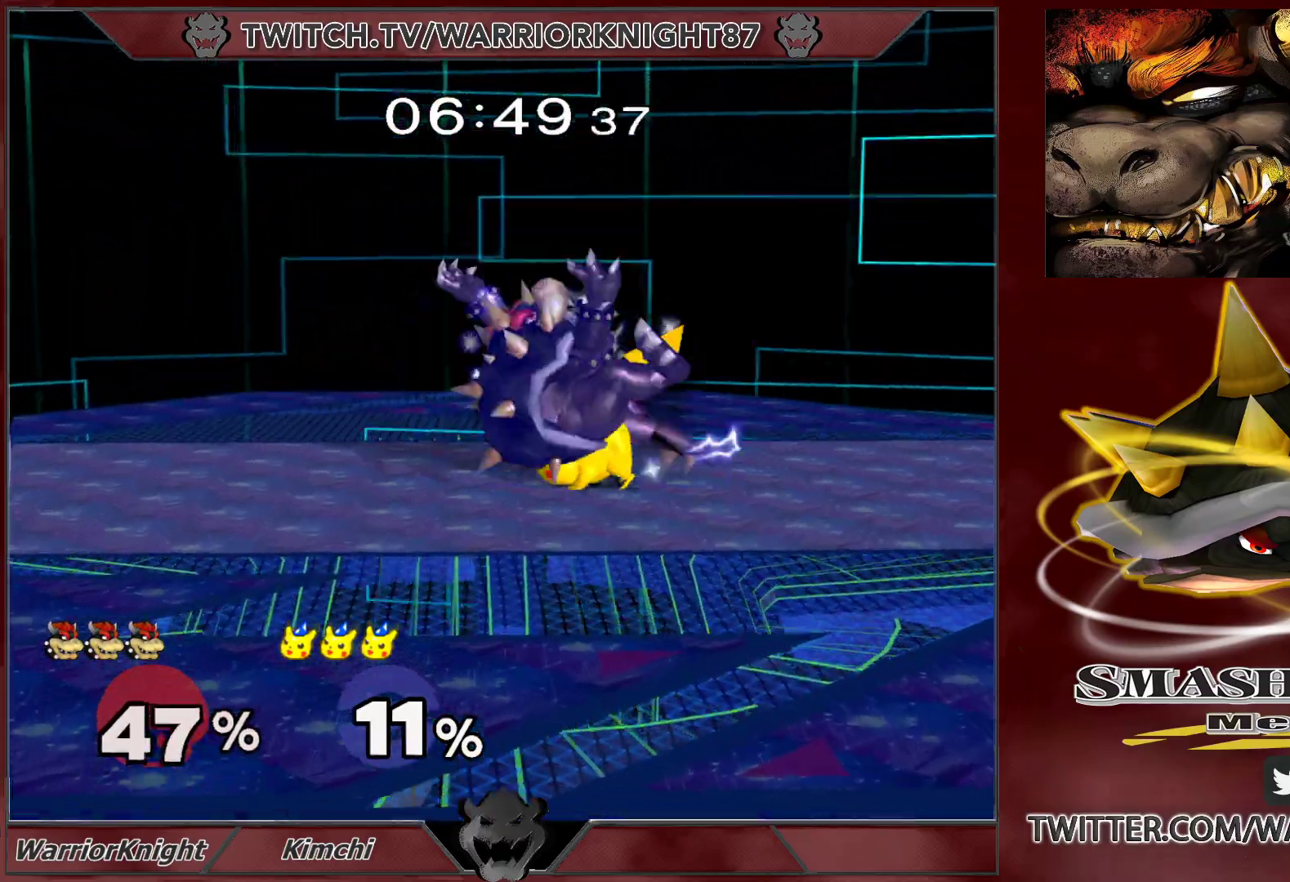
{"buttons": [], "left_stick": "center", "right_stick": "center", "events": [[100, "Y", "down"], [117, "A", "up"], [117, "Y", "up"], [500, "left_stick", "center"]]}
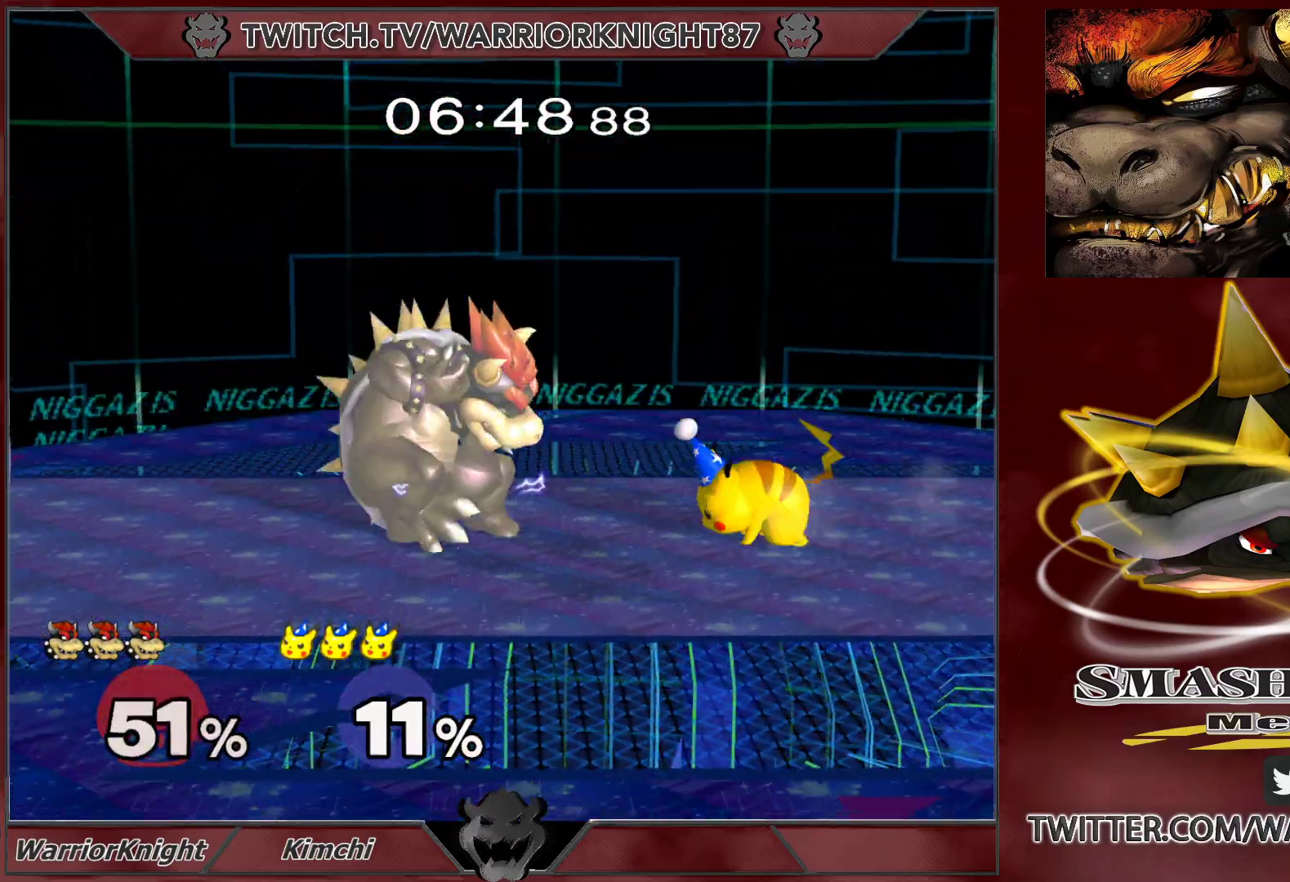
{"buttons": ["B", "L1"], "left_stick": "up", "right_stick": "center", "events": [[133, "left_stick", "up"], [167, "B", "down"], [217, "B", "up"], [250, "B", "down"], [400, "left_stick", "down-right"], [433, "L1", "down"], [450, "B", "up"], [450, "left_stick", "left"], [483, "B", "down"], [500, "left_stick", "up"]]}
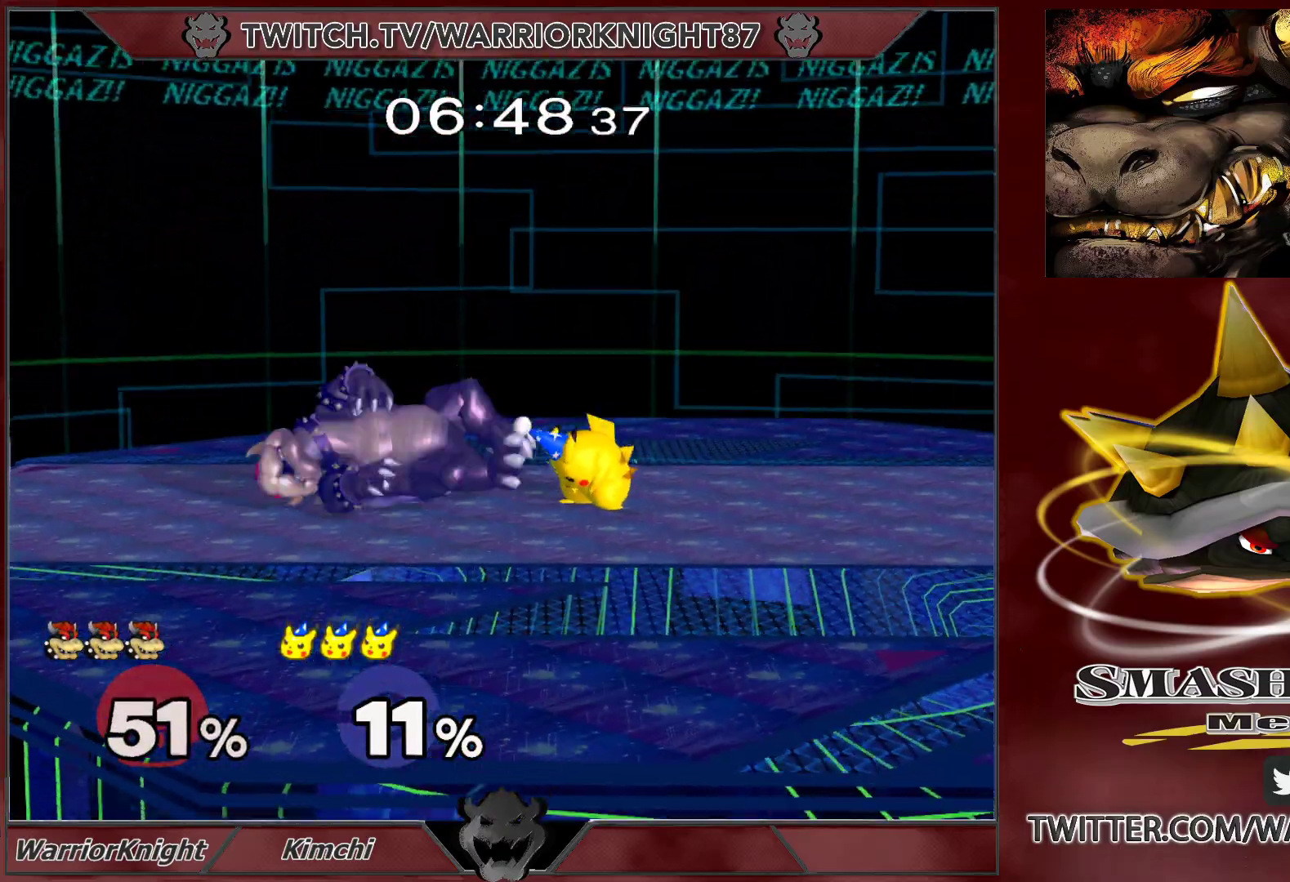
{"buttons": ["A", "L1"], "left_stick": "left", "right_stick": "center", "events": [[17, "left_stick", "right"], [100, "left_stick", "left"], [133, "L1", "up"], [150, "left_stick", "up"], [167, "B", "up"], [200, "B", "down"], [200, "left_stick", "down-right"], [233, "L1", "down"], [250, "left_stick", "down-left"], [317, "A", "down"], [317, "B", "up"], [317, "L1", "up"], [333, "A", "up"], [333, "left_stick", "up-left"], [383, "L1", "down"], [400, "B", "down"], [417, "A", "down"], [417, "left_stick", "down-right"], [433, "B", "up"], [467, "left_stick", "left"], [483, "A", "up"], [500, "A", "down"]]}
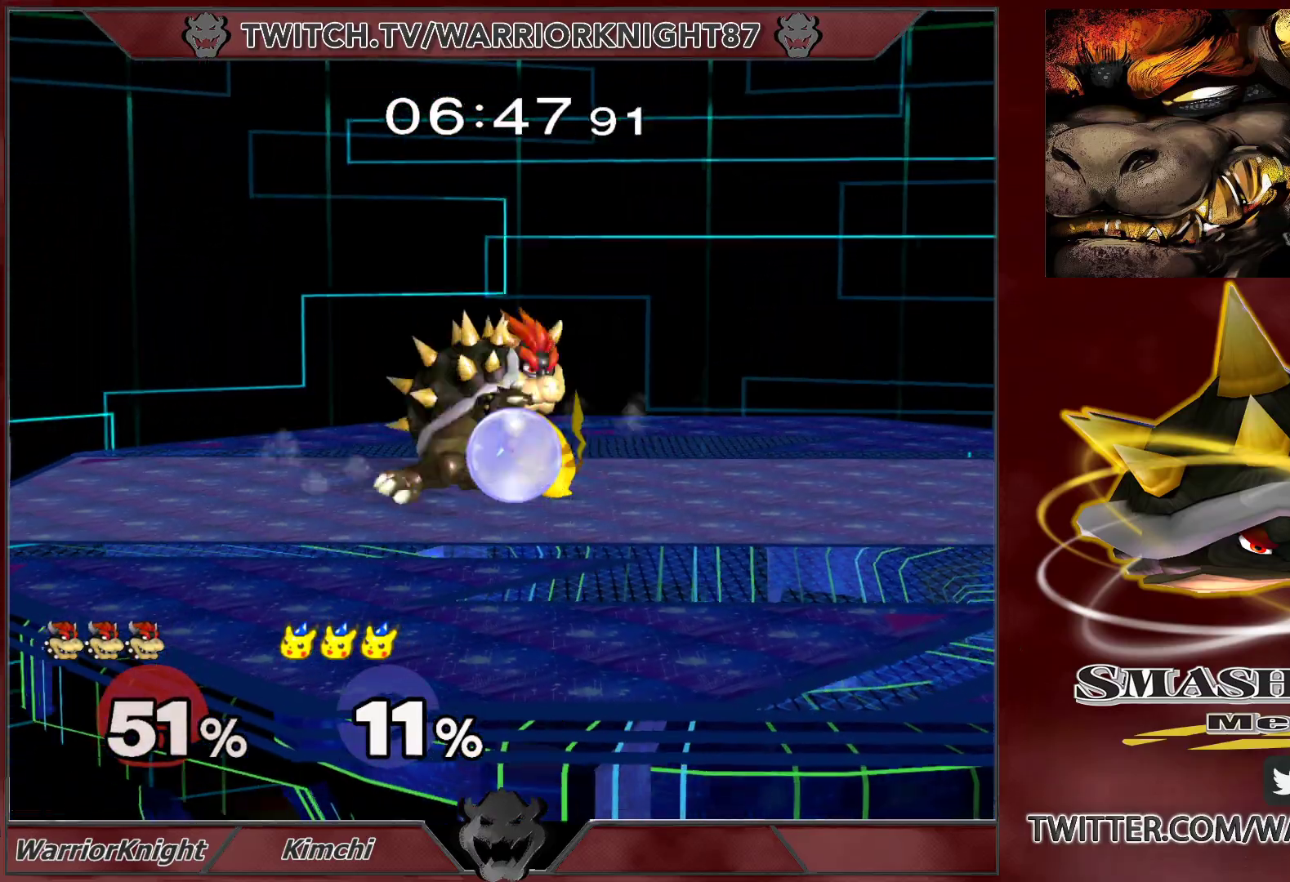
{"buttons": [], "left_stick": "center", "right_stick": "center", "events": [[33, "L1", "up"], [67, "left_stick", "down-right"], [83, "L1", "down"], [133, "left_stick", "left"], [183, "A", "up"], [233, "A", "down"], [233, "left_stick", "down-right"], [267, "Y", "down"], [300, "Y", "up"], [300, "left_stick", "down-left"], [317, "A", "up"], [317, "X", "down"], [333, "X", "up"], [350, "L1", "up"], [417, "left_stick", "center"]]}
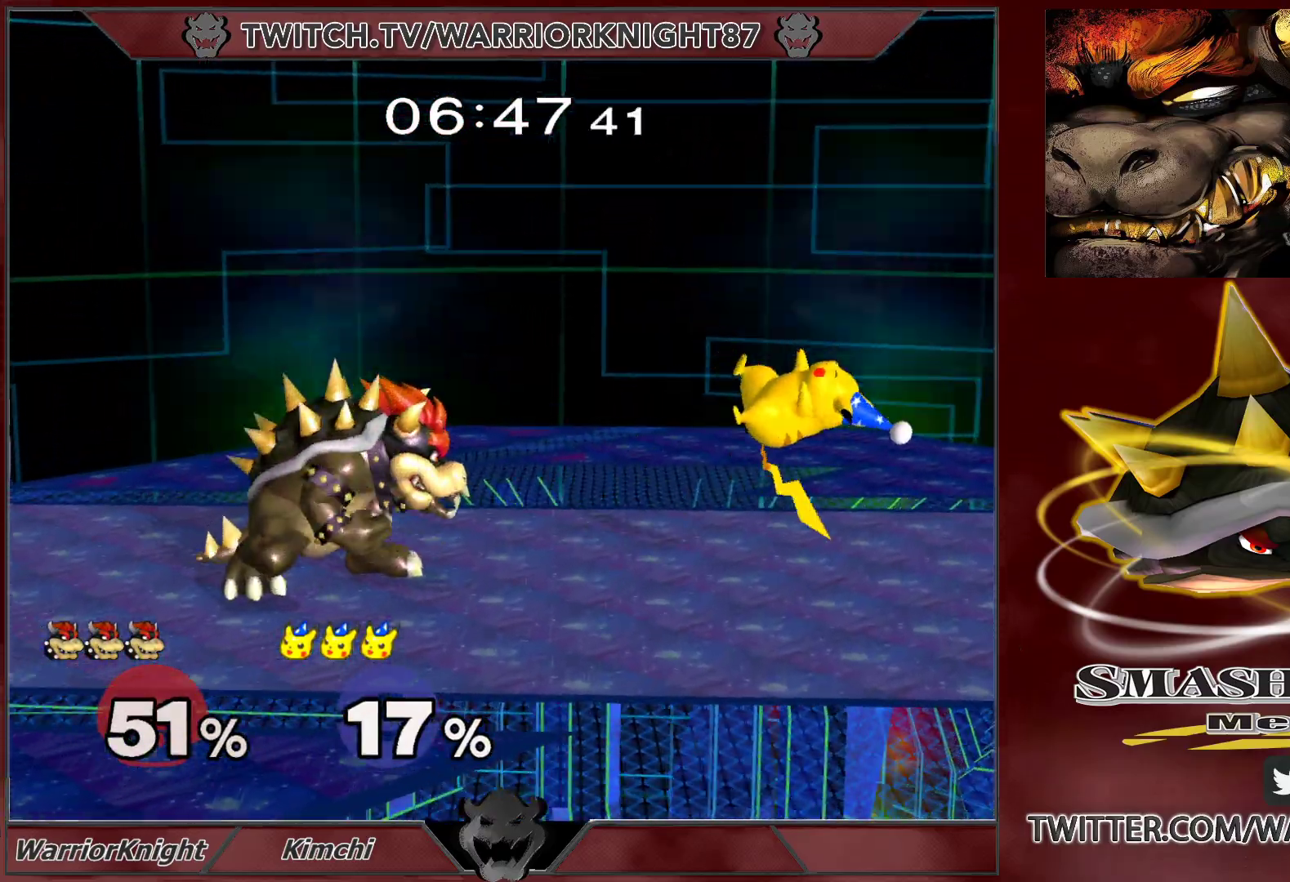
{"buttons": [], "left_stick": "right", "right_stick": "center", "events": [[50, "left_stick", "right"]]}
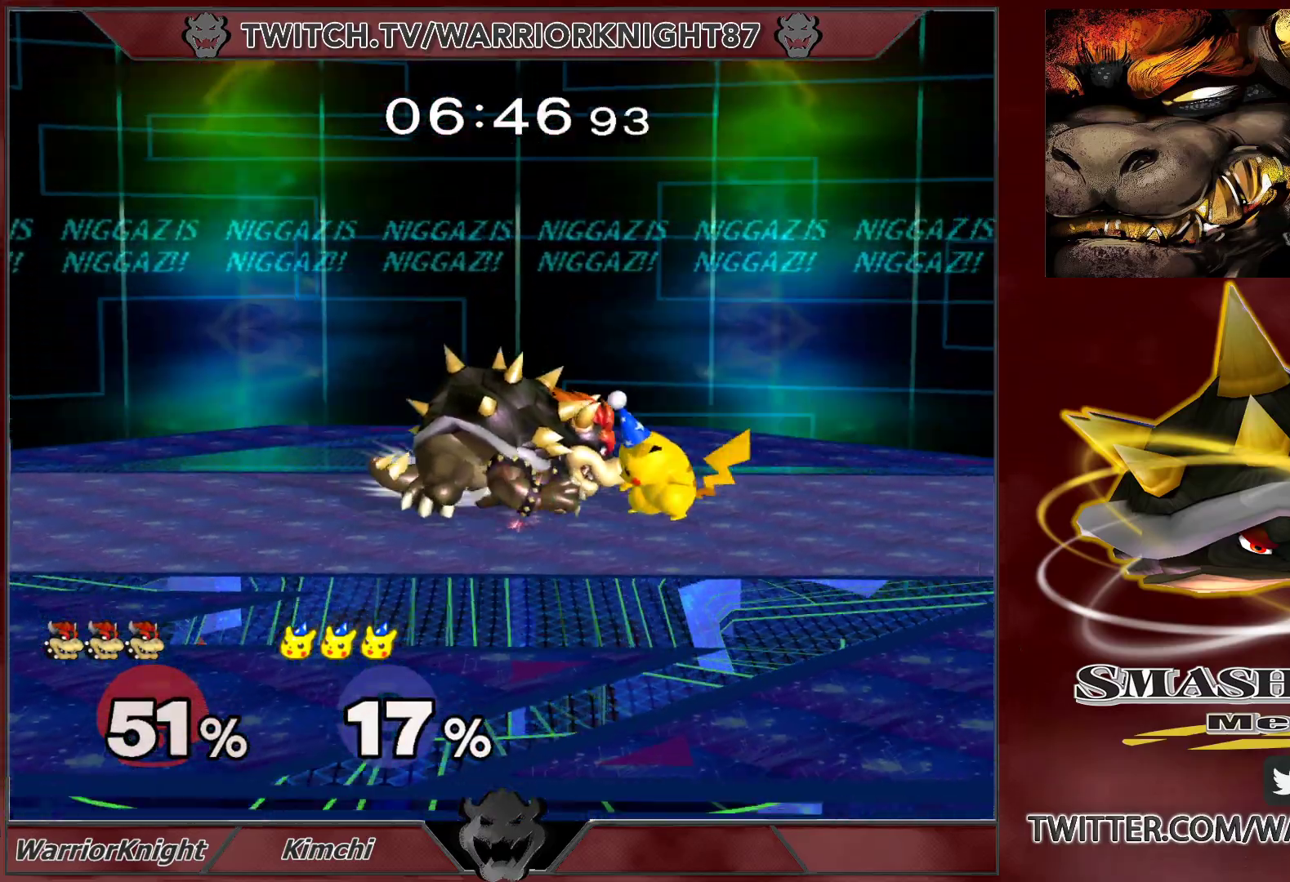
{"buttons": ["A", "L1"], "left_stick": "right", "right_stick": "center", "events": [[83, "L1", "down"], [250, "A", "down"], [317, "A", "up"], [350, "A", "down"], [417, "A", "up"], [500, "A", "down"]]}
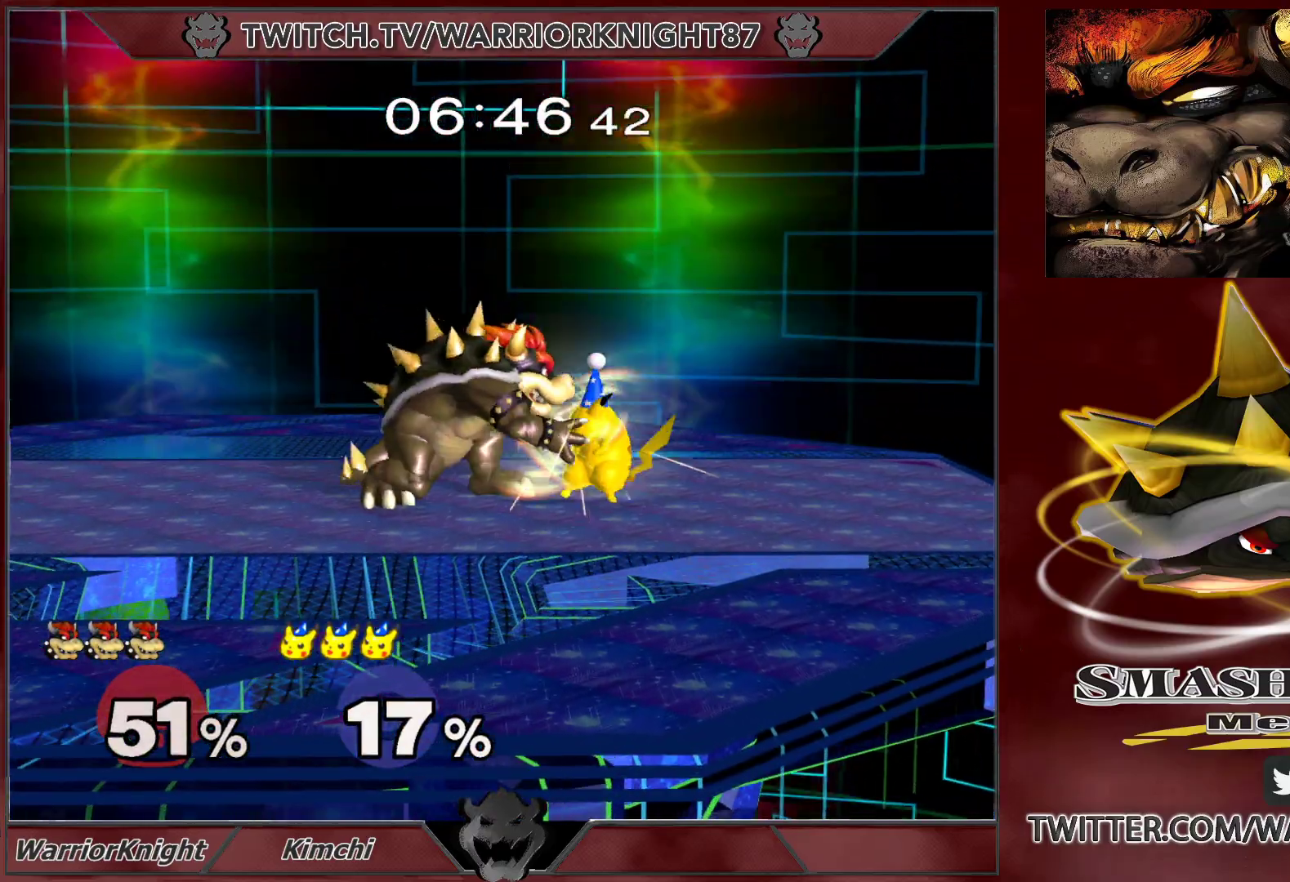
{"buttons": [], "left_stick": "right", "right_stick": "down", "events": [[67, "A", "up"], [117, "A", "down"], [133, "L1", "up"], [167, "A", "up"], [200, "right_stick", "down"]]}
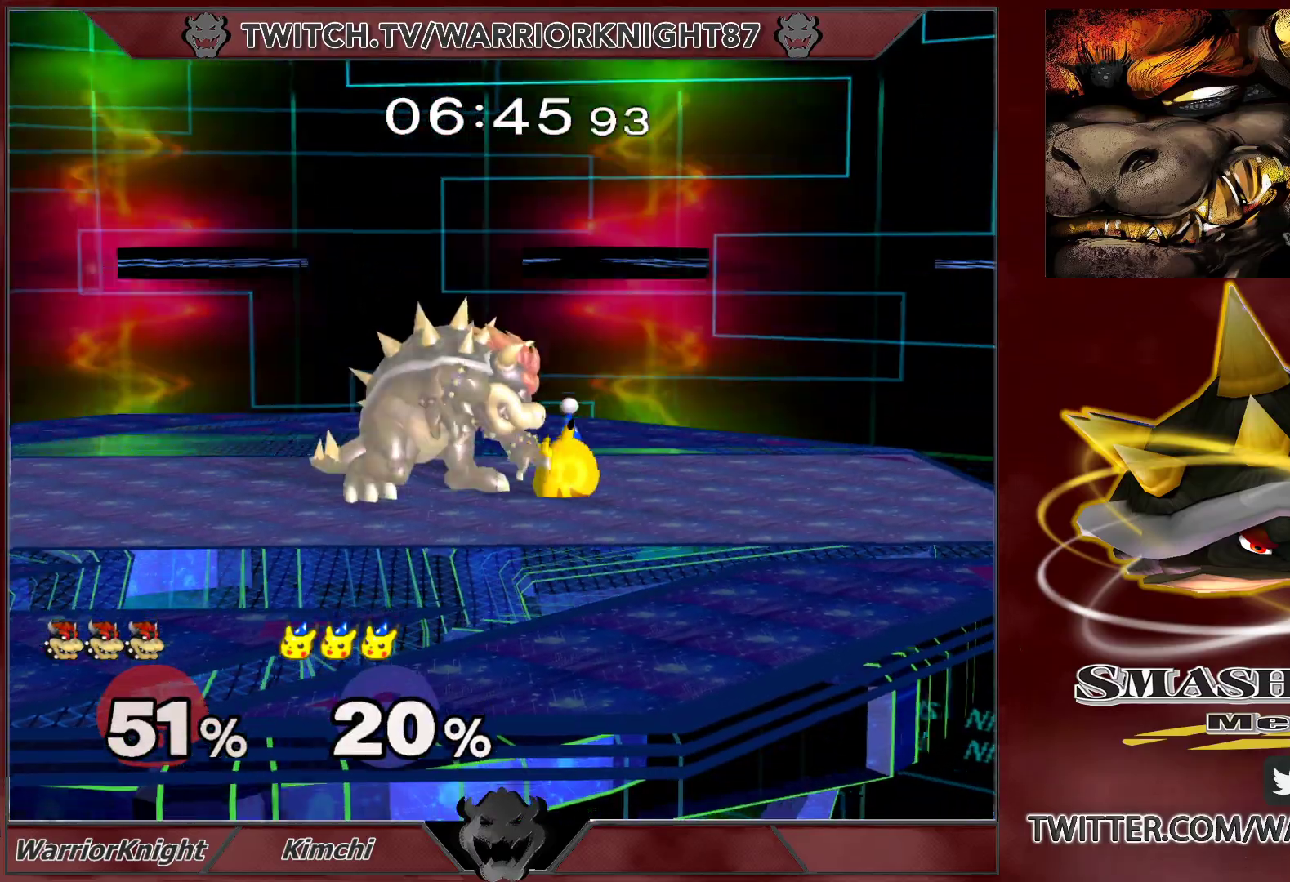
{"buttons": ["A", "X", "Y", "L1"], "left_stick": "left", "right_stick": "center", "events": [[233, "left_stick", "center"], [283, "left_stick", "up"], [350, "right_stick", "center"], [400, "left_stick", "right"], [433, "A", "down"], [433, "L1", "down"], [433, "Y", "down"], [467, "X", "down"], [483, "left_stick", "left"]]}
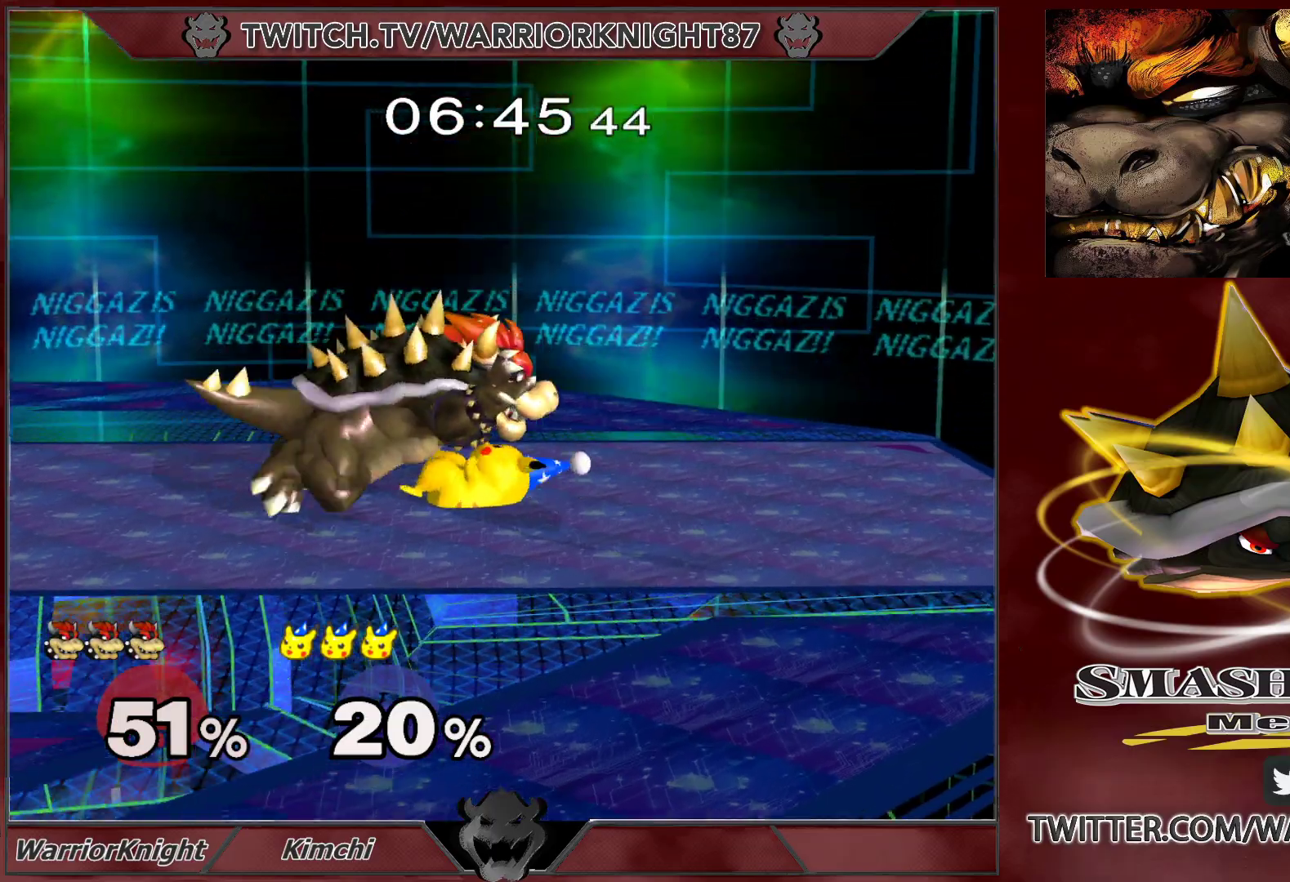
{"buttons": [], "left_stick": "right", "right_stick": "center", "events": [[33, "Y", "up"], [33, "left_stick", "up"], [50, "X", "up"], [67, "A", "up"], [83, "left_stick", "right"], [100, "L1", "up"], [117, "A", "down"], [117, "L1", "down"], [117, "Y", "down"], [133, "left_stick", "left"], [200, "Y", "up"], [233, "A", "up"], [233, "left_stick", "right"], [250, "L1", "up"]]}
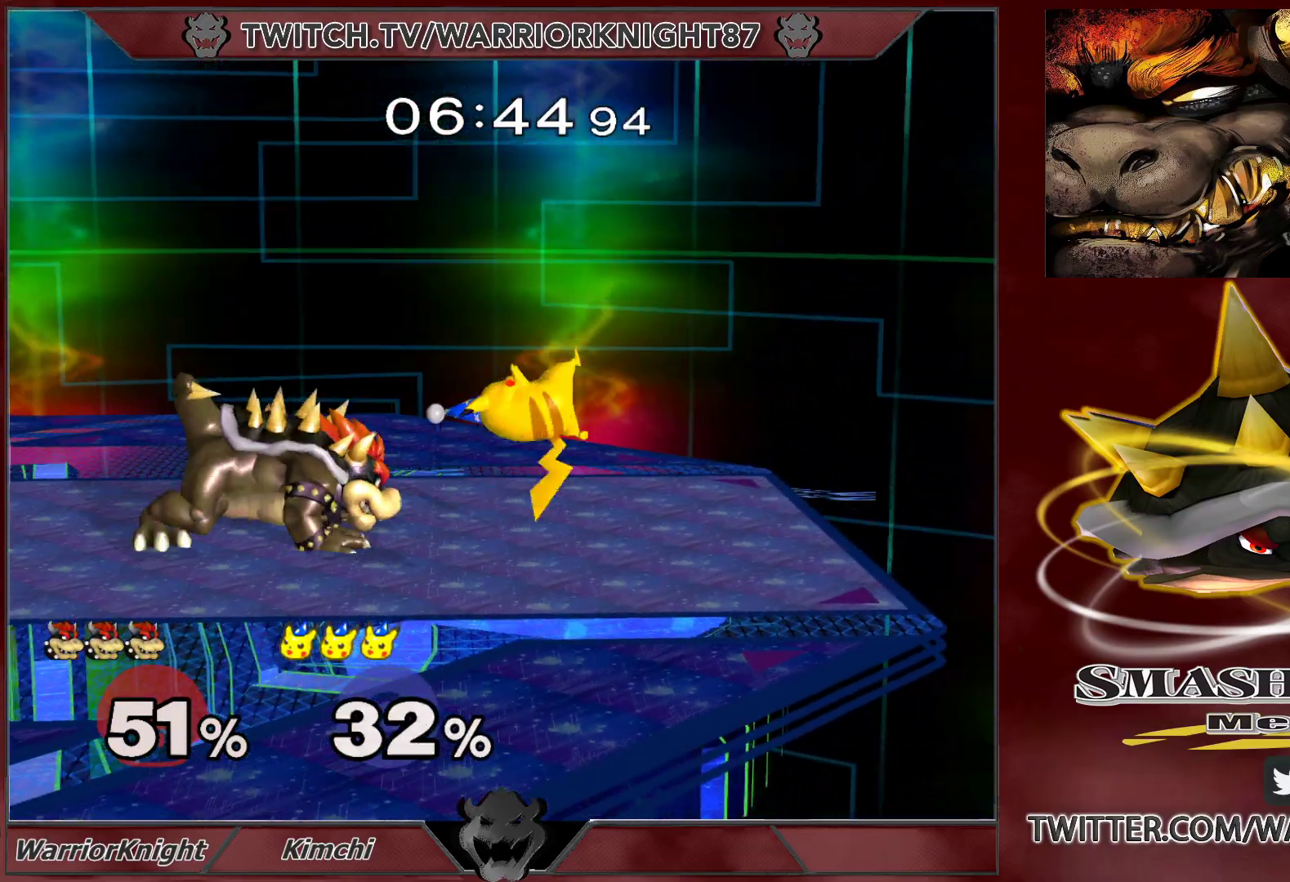
{"buttons": [], "left_stick": "right", "right_stick": "center", "events": [[33, "left_stick", "center"], [283, "left_stick", "right"]]}
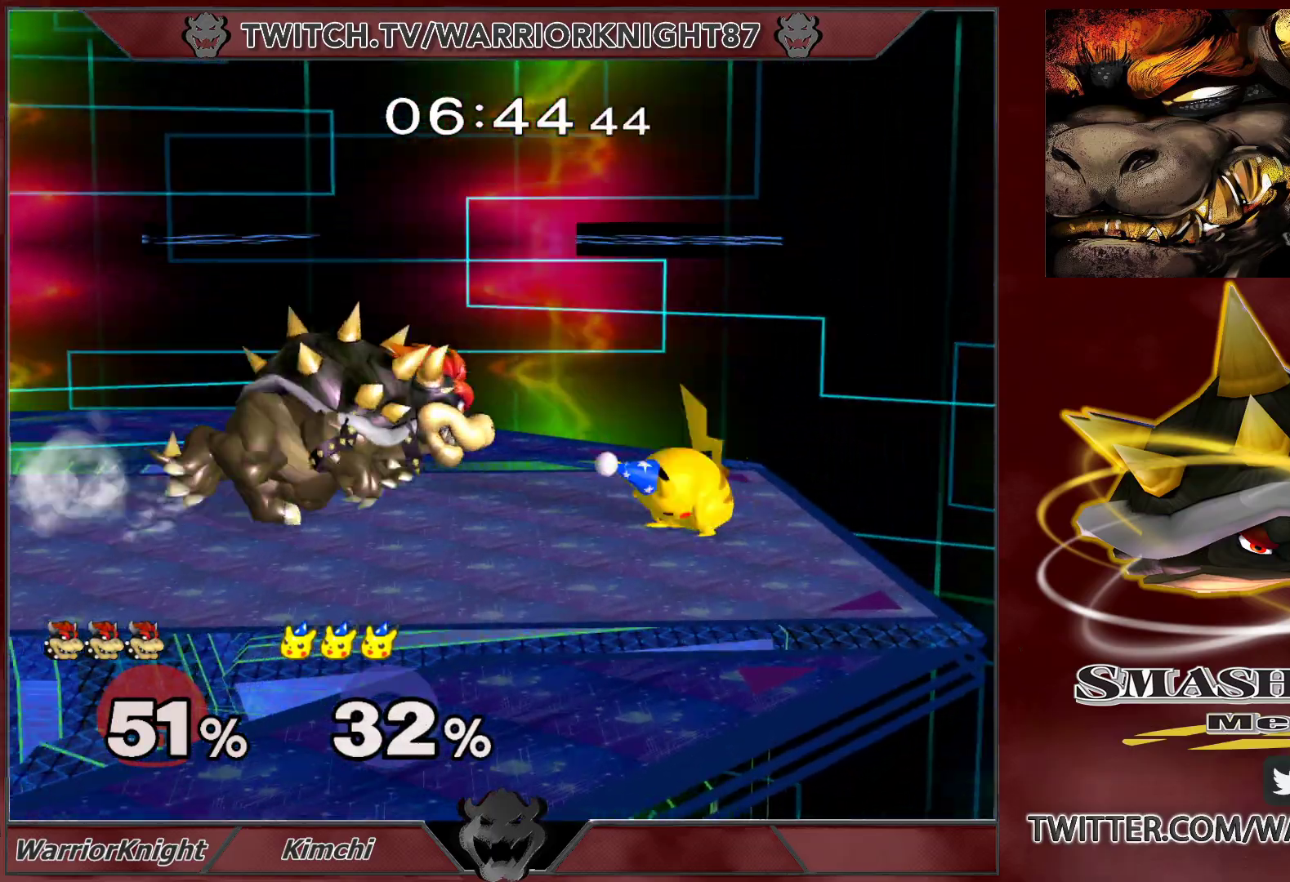
{"buttons": ["A", "Z"], "left_stick": "center", "right_stick": "center", "events": [[17, "A", "down"], [17, "Z", "down"], [150, "A", "up"], [150, "Z", "up"], [233, "A", "down"], [233, "Z", "down"], [283, "left_stick", "center"], [333, "A", "up"], [333, "Z", "up"], [450, "A", "down"], [450, "Z", "down"]]}
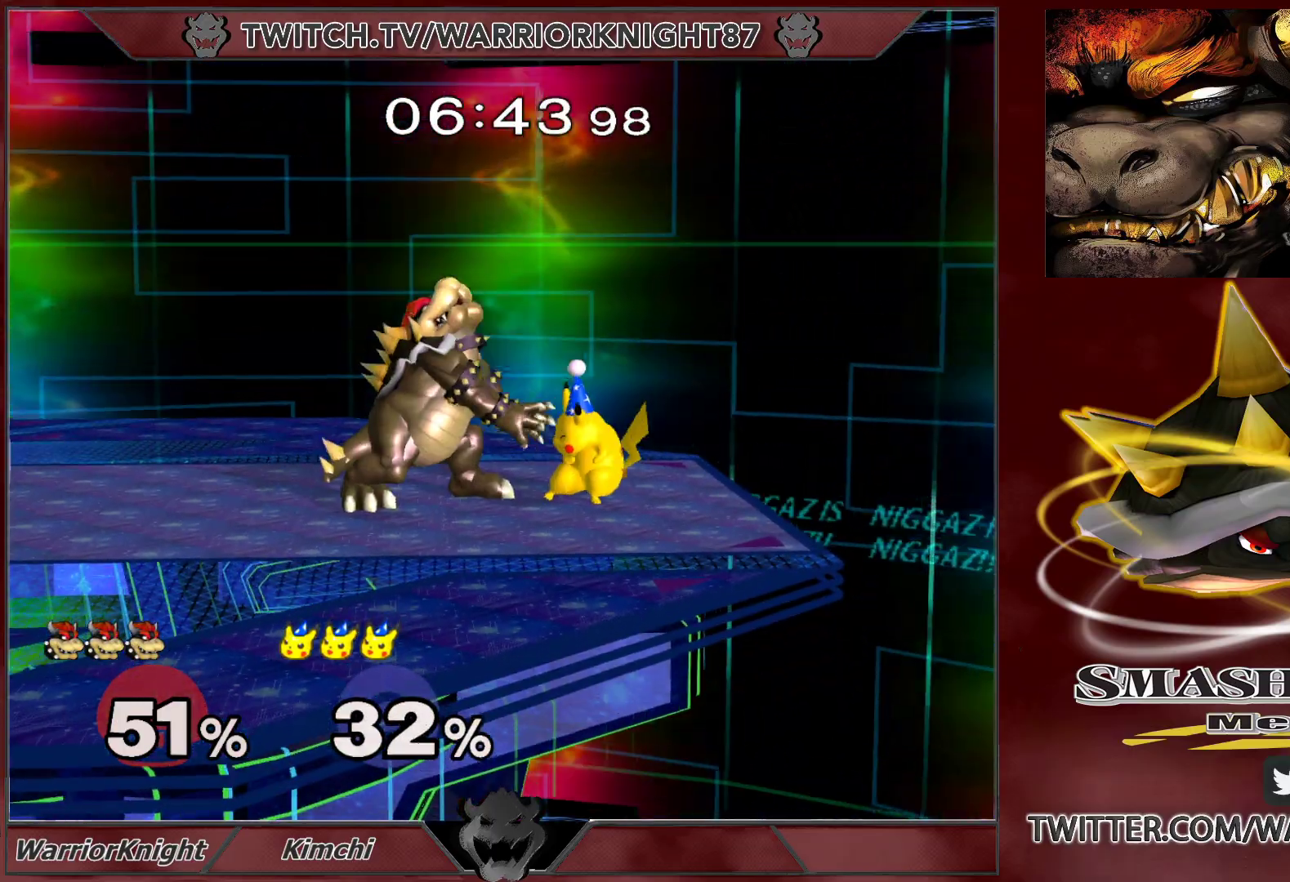
{"buttons": [], "left_stick": "right", "right_stick": "down", "events": [[33, "right_stick", "down"], [50, "A", "up"], [50, "Z", "up"], [367, "left_stick", "up"], [467, "left_stick", "right"]]}
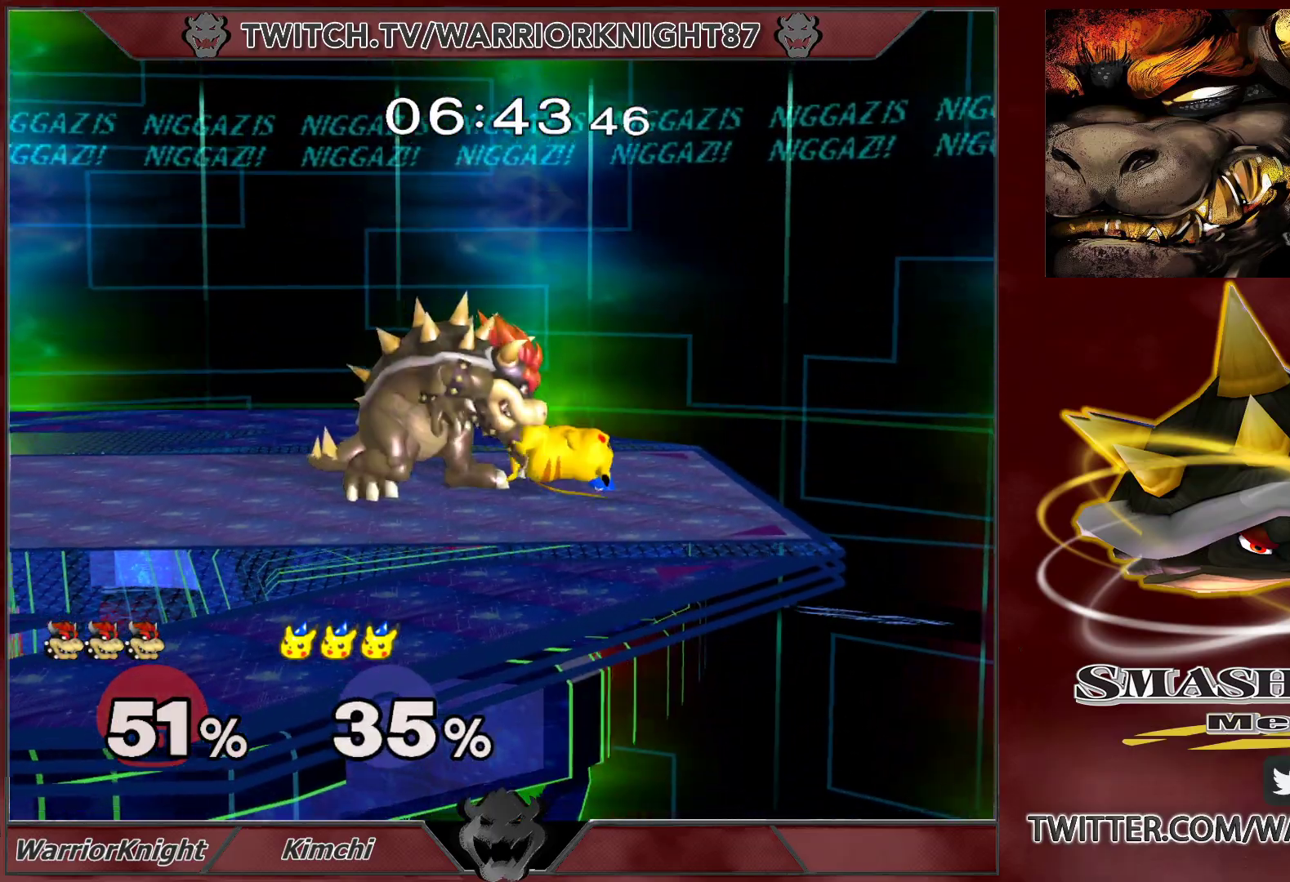
{"buttons": ["L1"], "left_stick": "left", "right_stick": "center", "events": [[33, "left_stick", "down"], [83, "left_stick", "left"], [183, "left_stick", "right"], [217, "L1", "down"], [250, "left_stick", "down-left"], [300, "left_stick", "up-left"], [333, "L1", "up"], [350, "left_stick", "up-right"], [383, "L1", "down"], [433, "left_stick", "left"], [450, "right_stick", "center"]]}
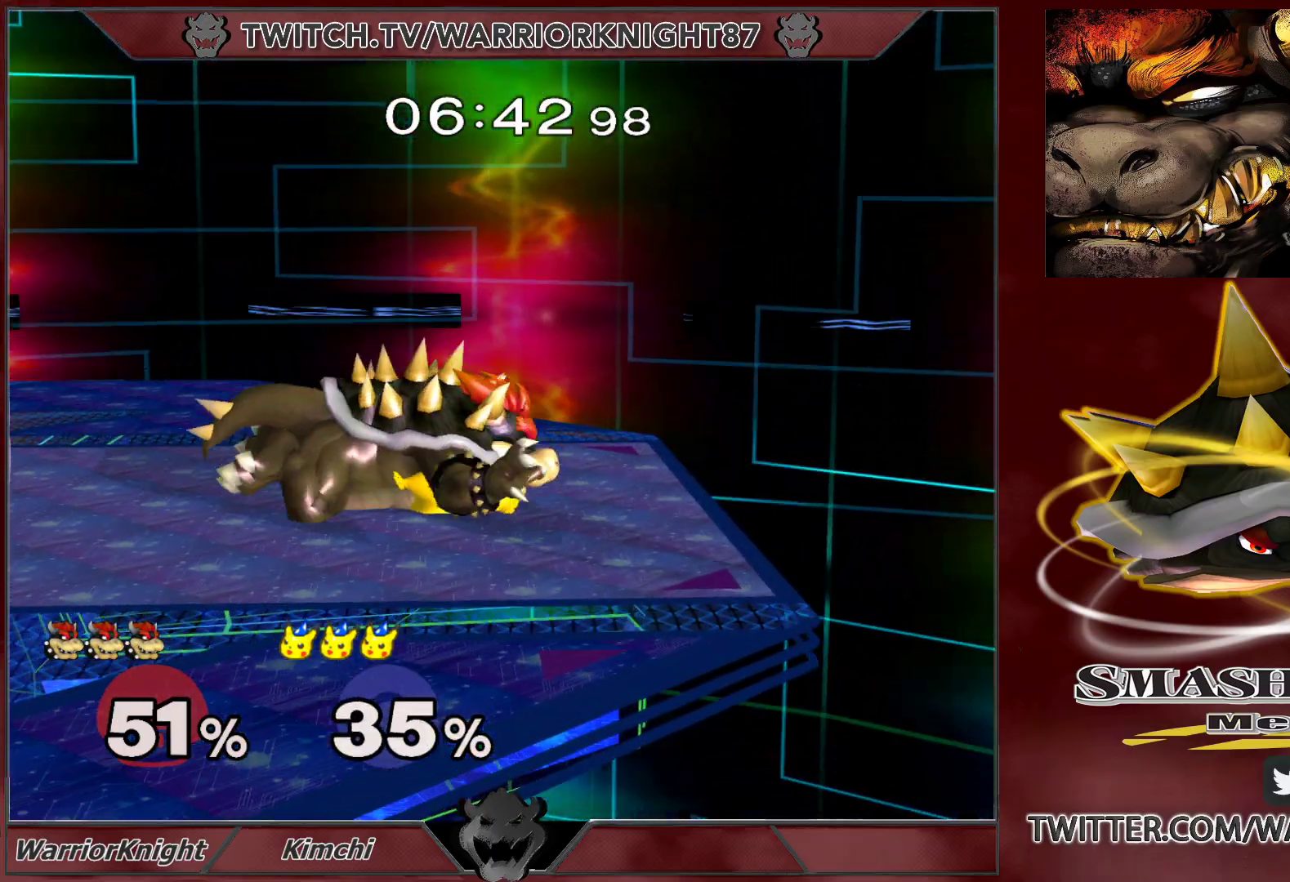
{"buttons": [], "left_stick": "center", "right_stick": "center", "events": [[17, "left_stick", "right"], [200, "L1", "up"], [367, "left_stick", "center"]]}
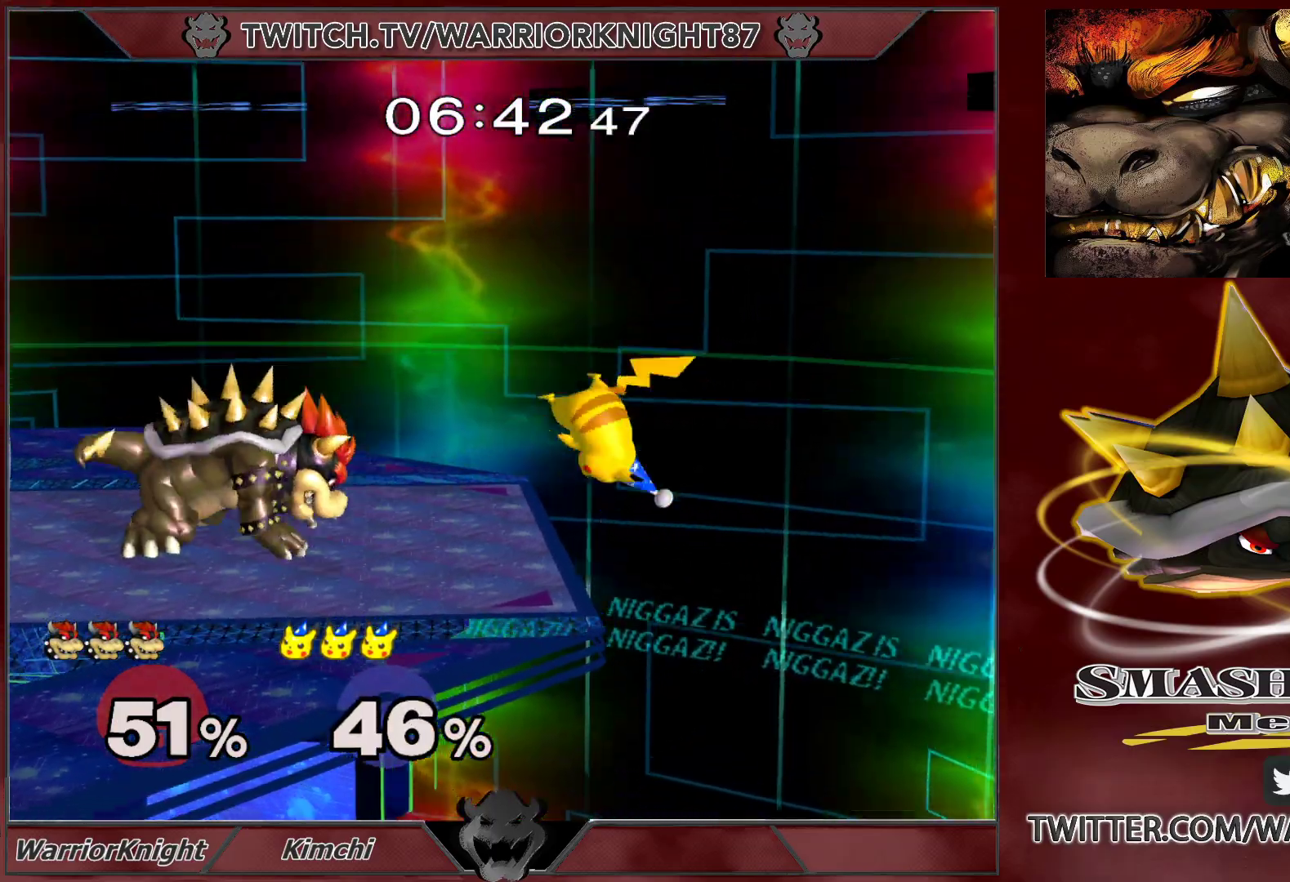
{"buttons": ["B"], "left_stick": "right", "right_stick": "center", "events": [[100, "X", "down"], [200, "X", "up"], [300, "B", "down"], [367, "left_stick", "right"]]}
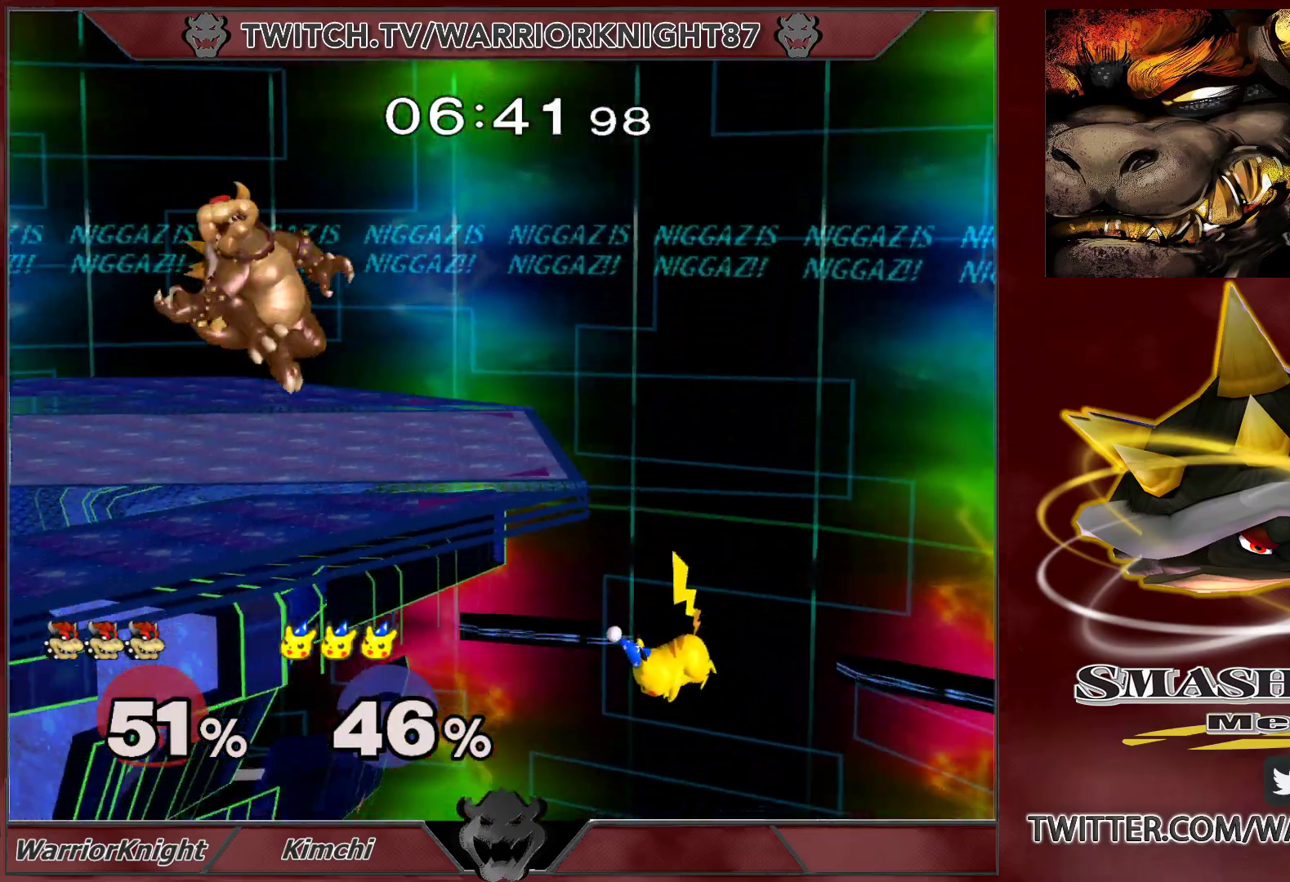
{"buttons": ["B"], "left_stick": "center", "right_stick": "center", "events": [[83, "left_stick", "down"], [167, "left_stick", "right"], [433, "left_stick", "center"]]}
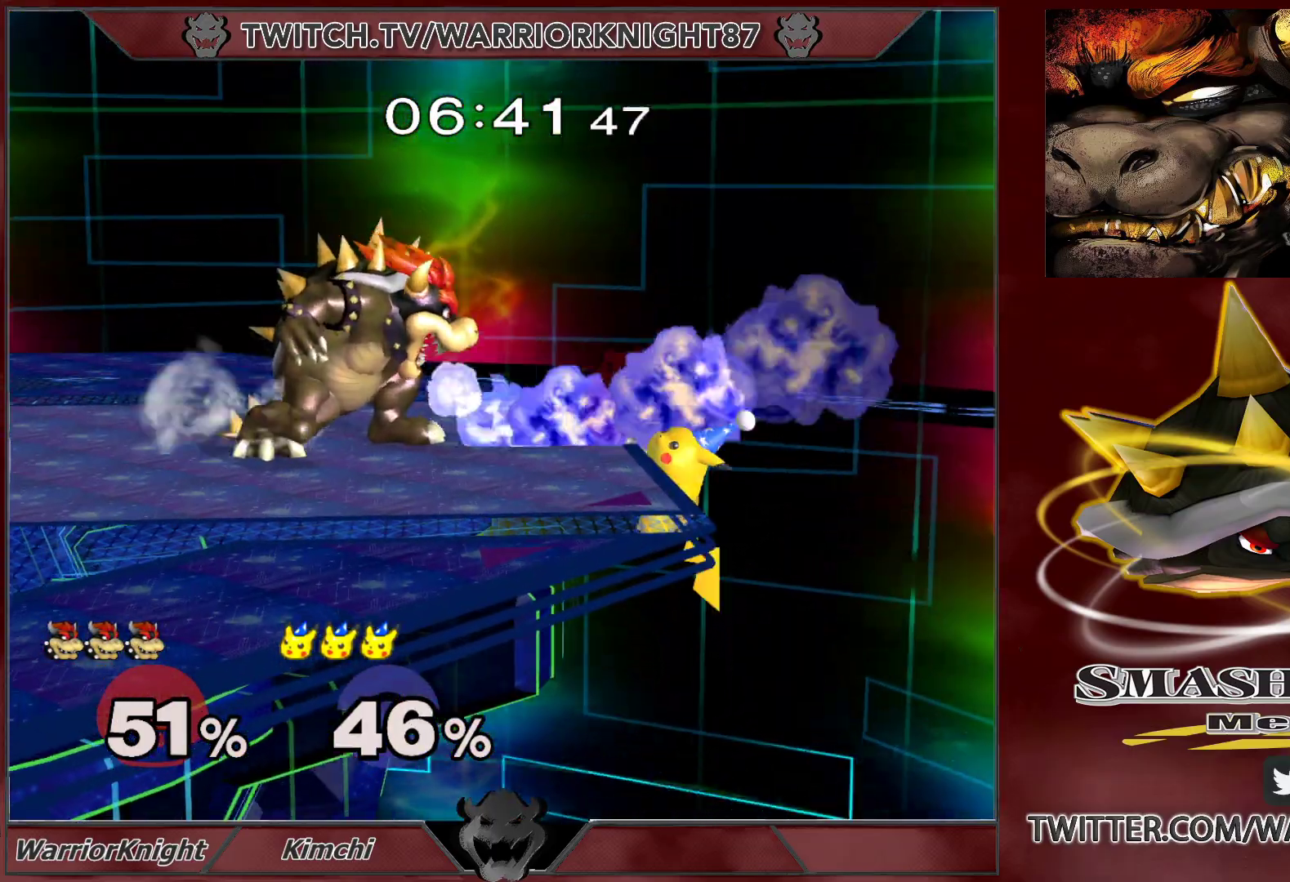
{"buttons": ["B"], "left_stick": "center", "right_stick": "center", "events": []}
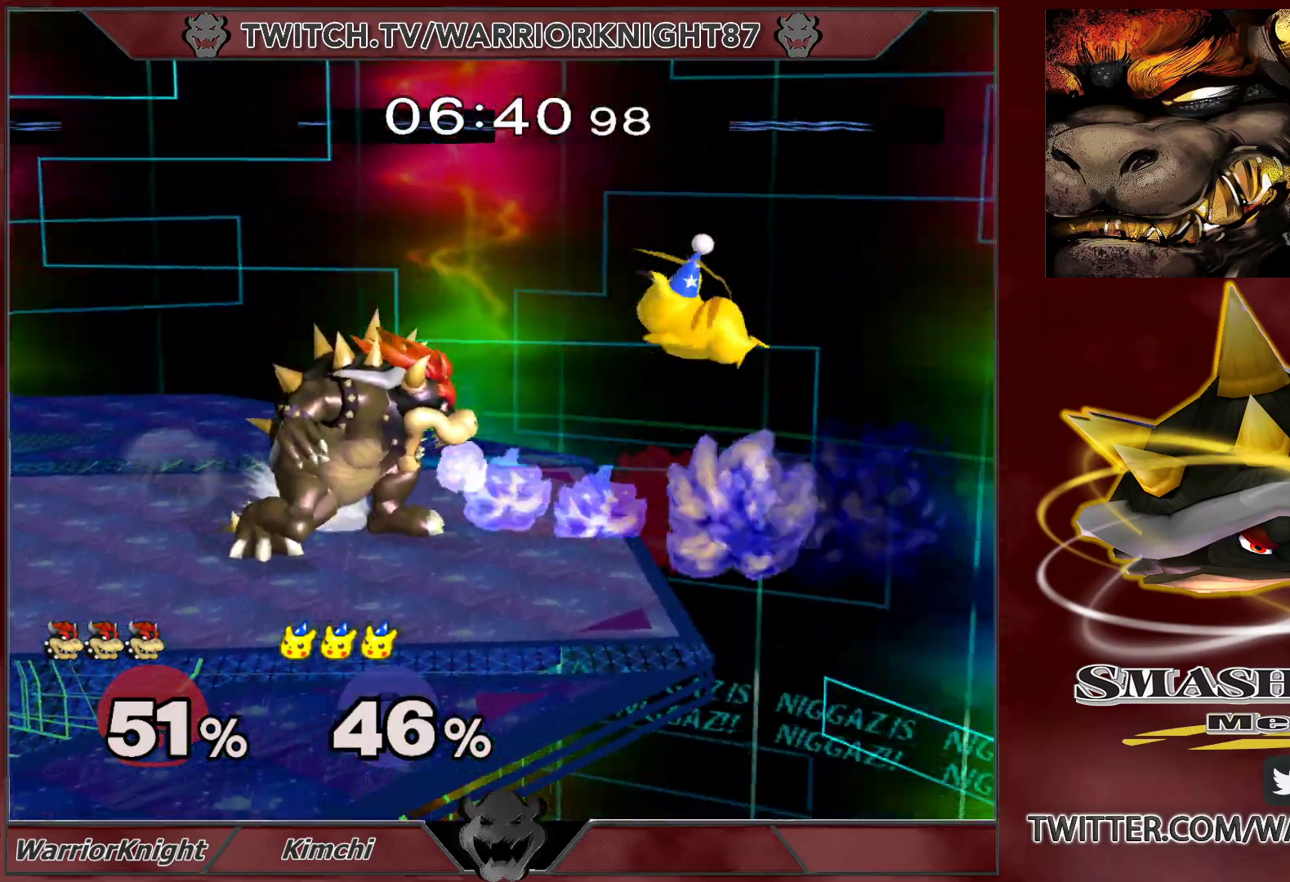
{"buttons": ["B"], "left_stick": "down", "right_stick": "center", "events": [[50, "left_stick", "down"]]}
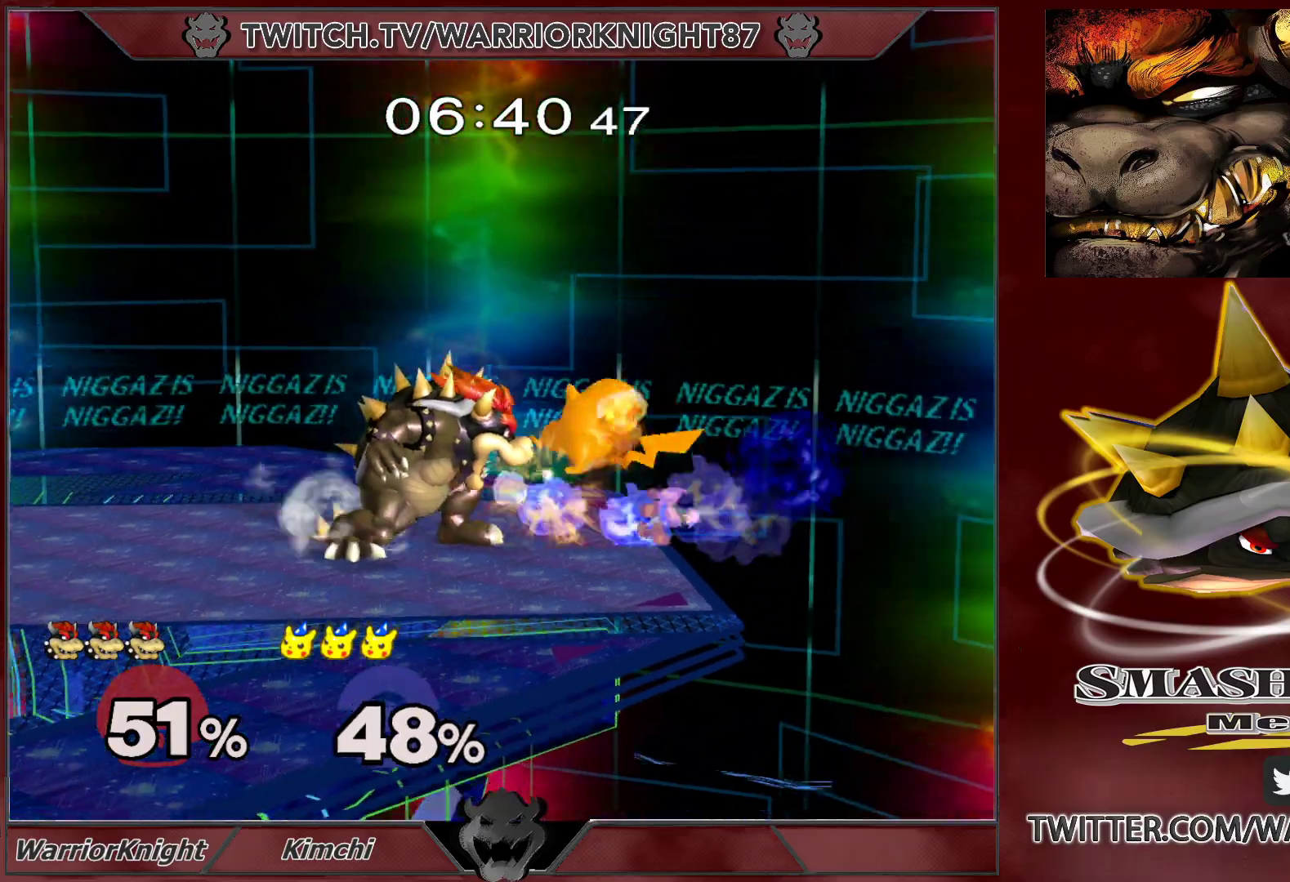
{"buttons": ["B"], "left_stick": "center", "right_stick": "center", "events": [[383, "left_stick", "center"]]}
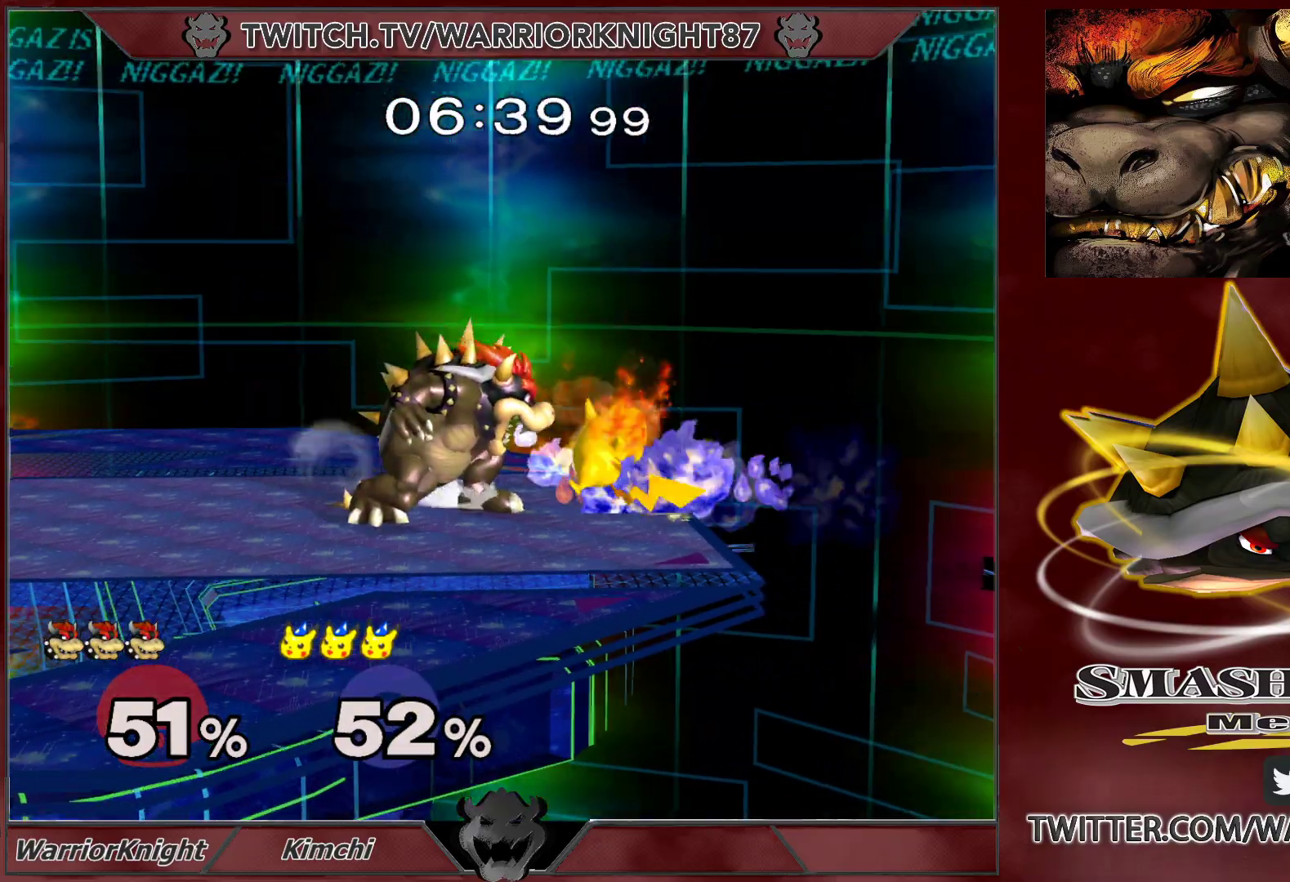
{"buttons": ["B"], "left_stick": "left", "right_stick": "center", "events": [[33, "left_stick", "left"]]}
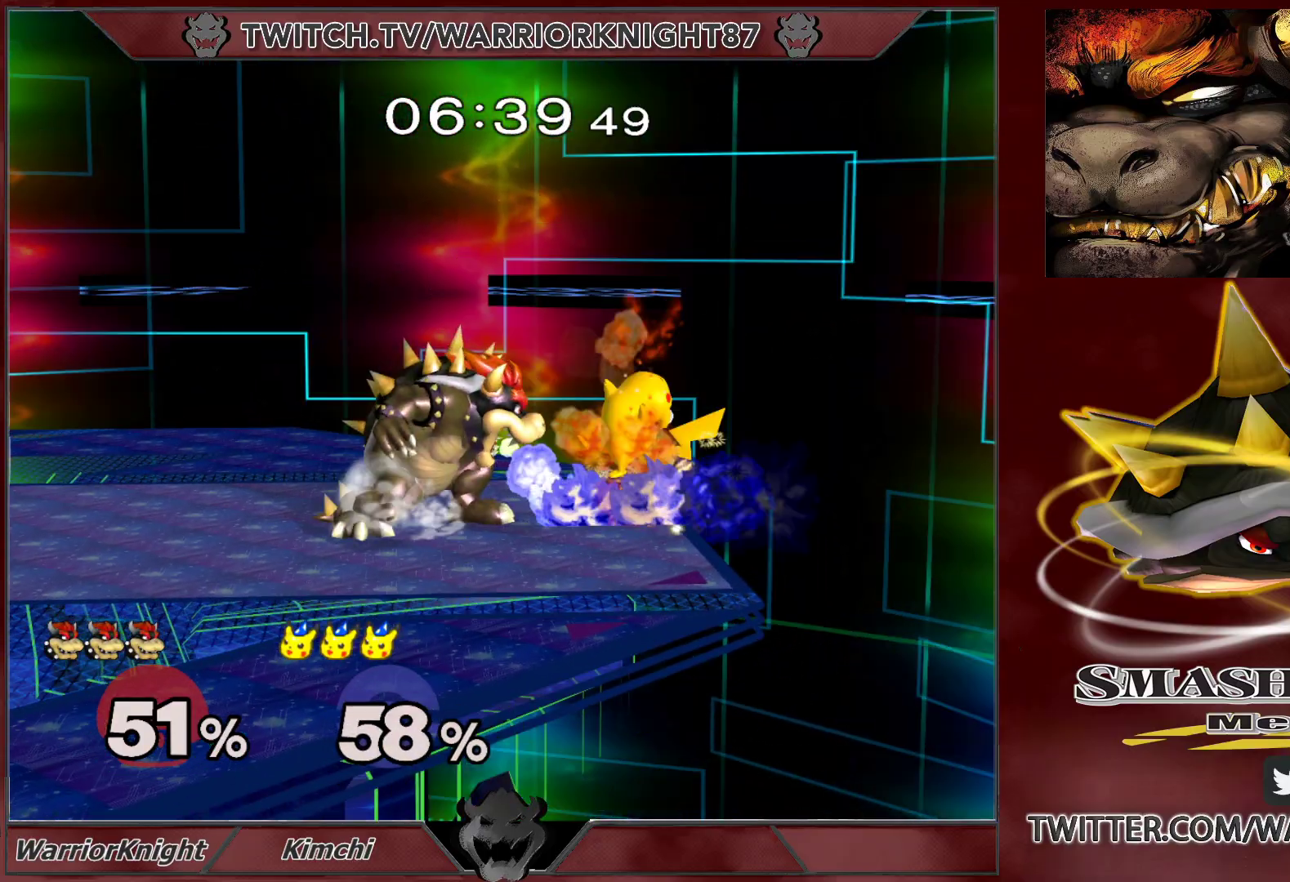
{"buttons": ["B"], "left_stick": "left", "right_stick": "center", "events": []}
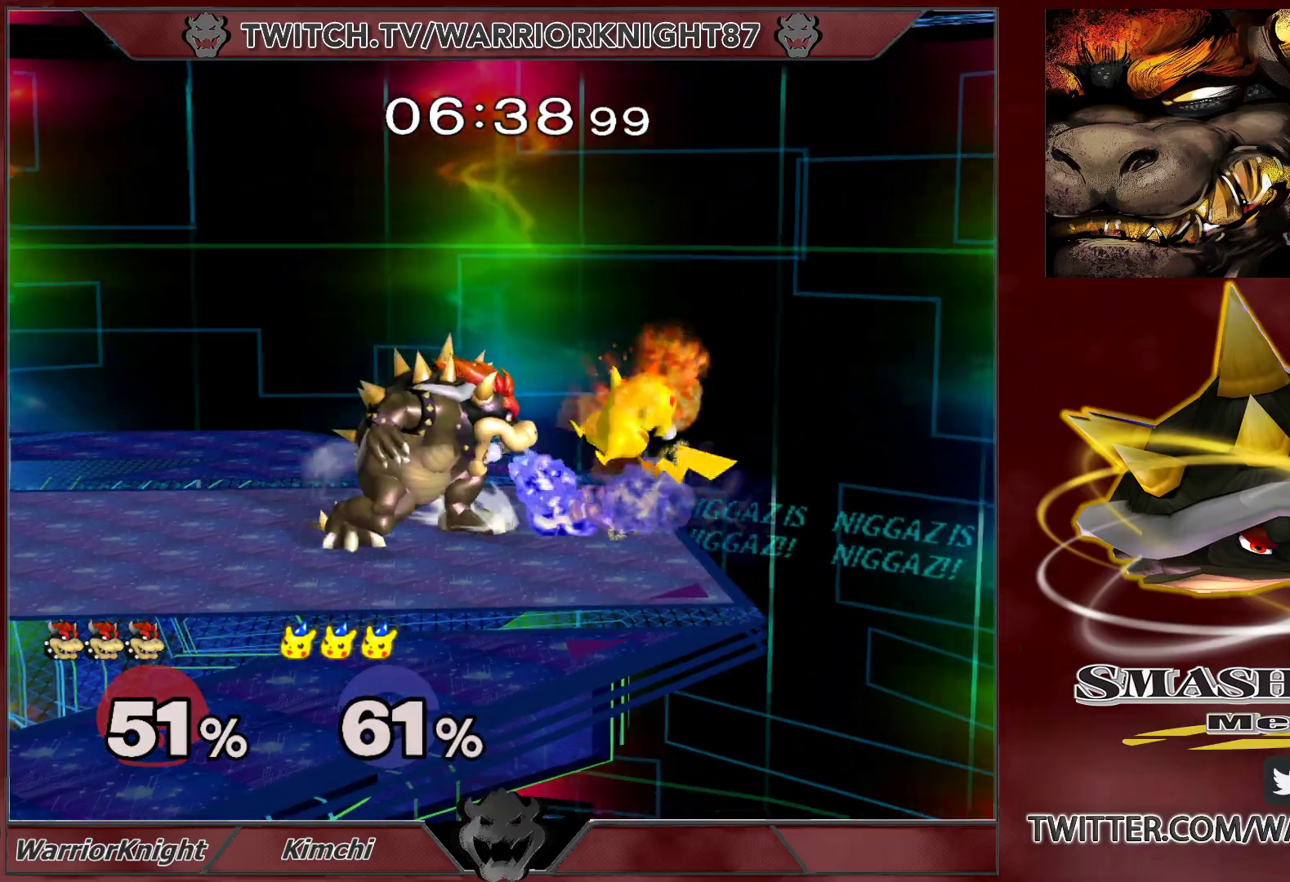
{"buttons": [], "left_stick": "down", "right_stick": "center", "events": [[250, "left_stick", "down"], [467, "B", "up"]]}
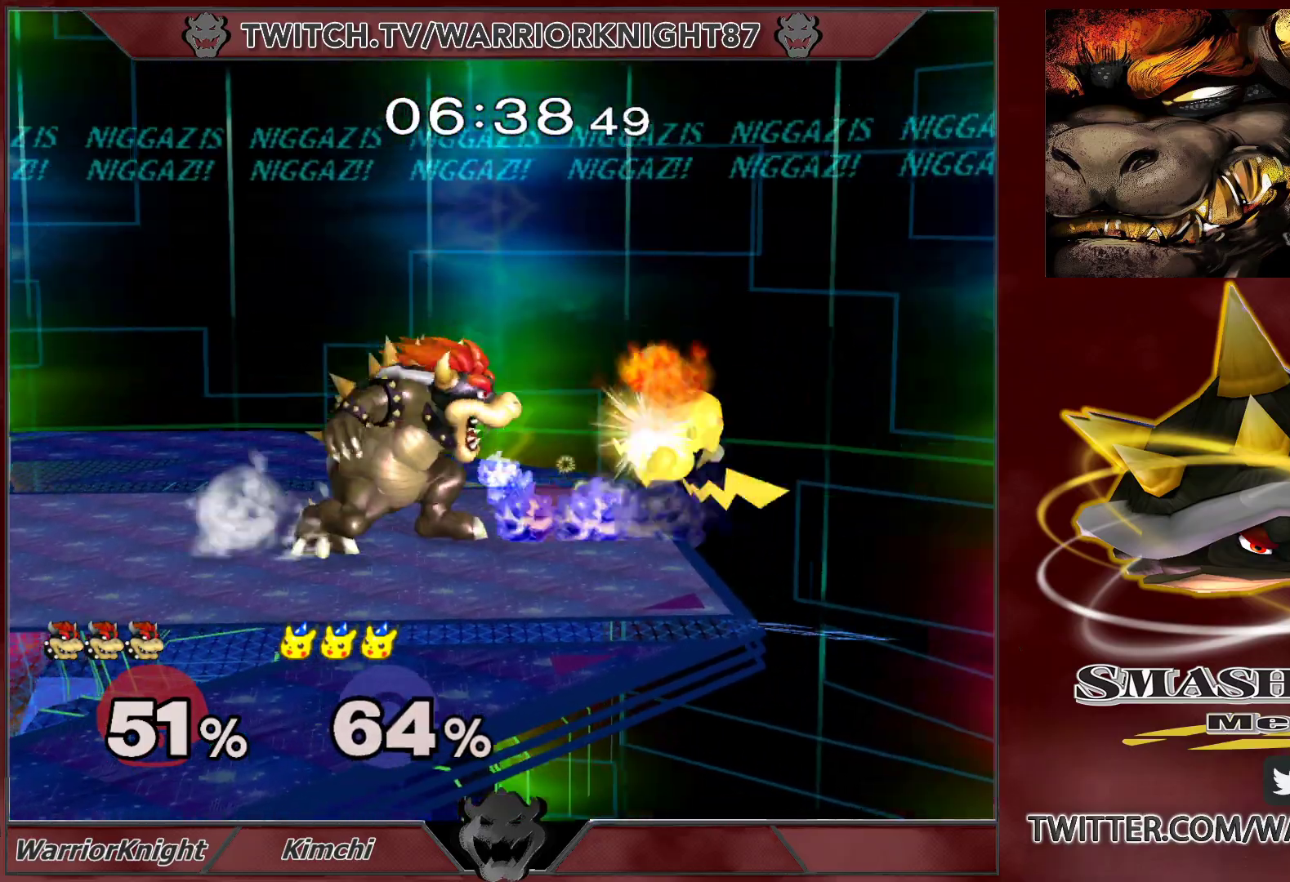
{"buttons": [], "left_stick": "center", "right_stick": "center", "events": [[383, "left_stick", "center"]]}
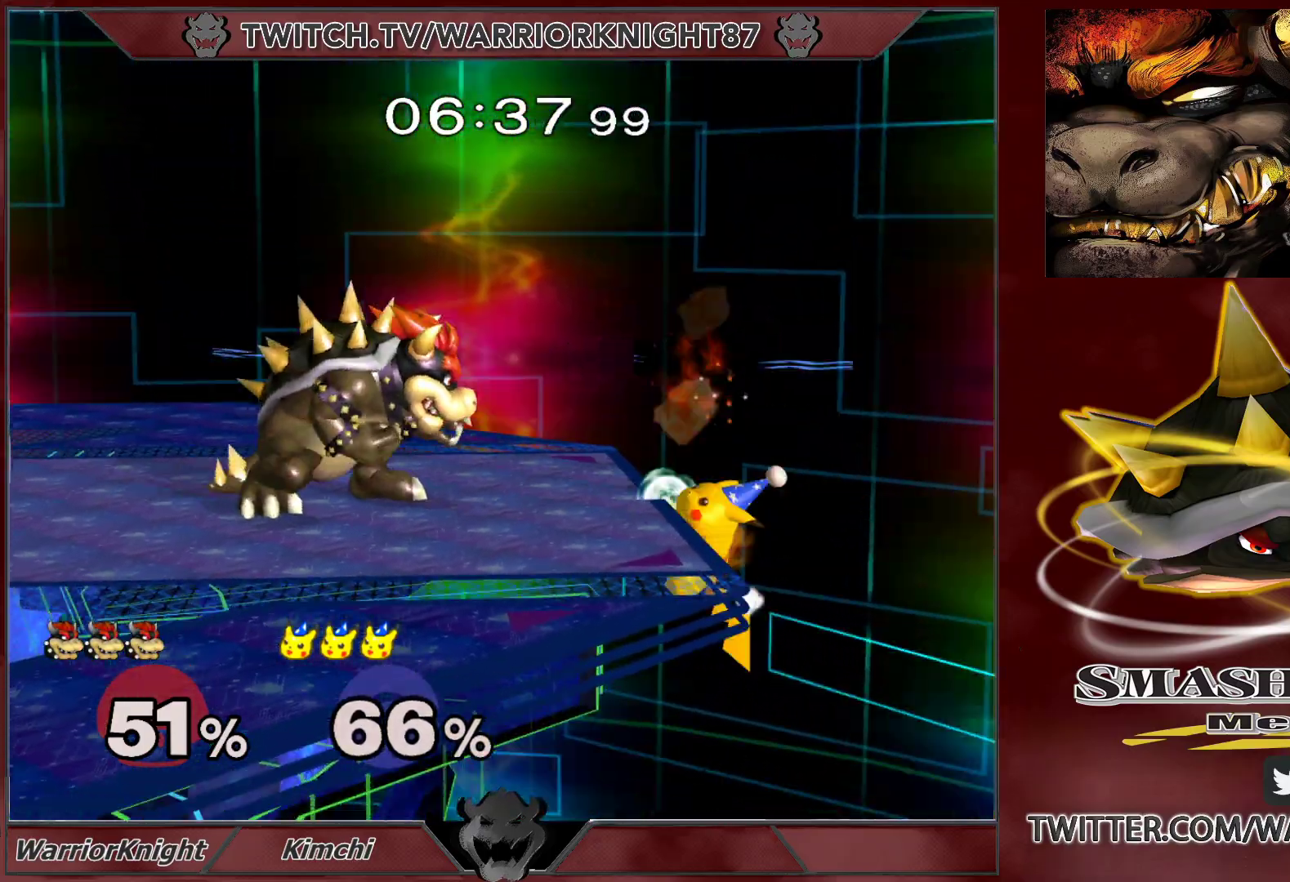
{"buttons": [], "left_stick": "down-right", "right_stick": "center", "events": [[67, "left_stick", "right"], [333, "A", "down"], [383, "left_stick", "down-right"], [433, "A", "up"]]}
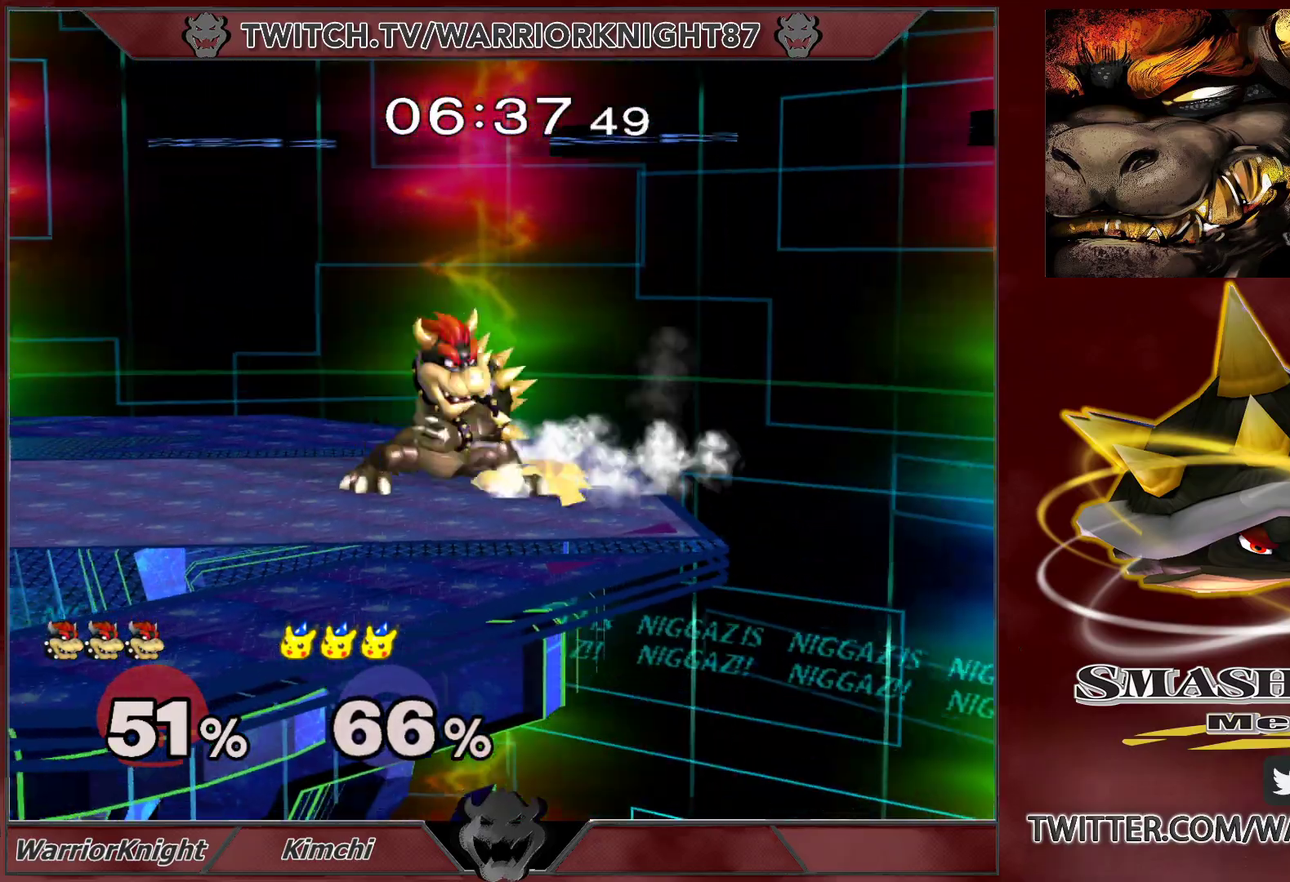
{"buttons": [], "left_stick": "center", "right_stick": "center", "events": [[50, "left_stick", "down"], [383, "left_stick", "center"]]}
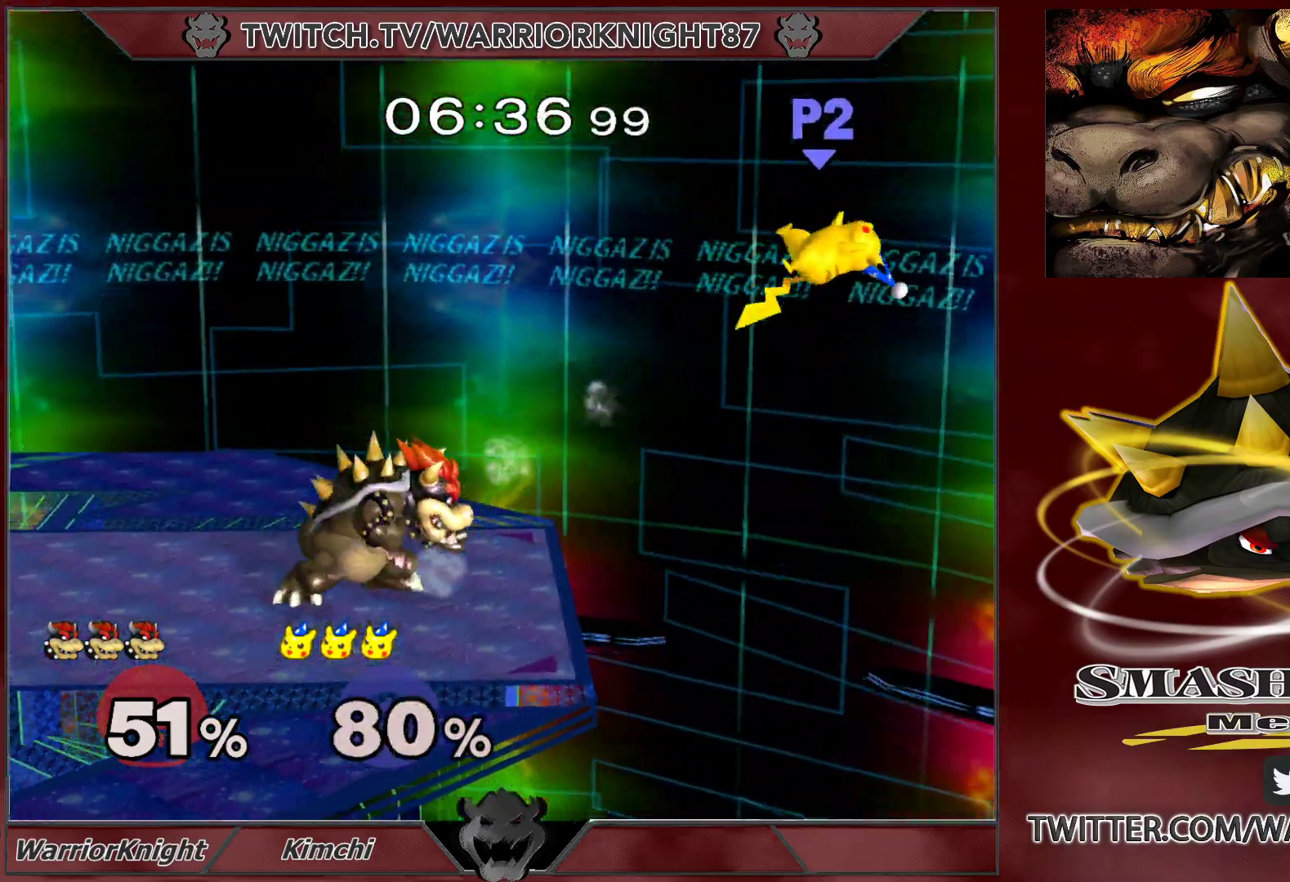
{"buttons": ["X", "L1"], "left_stick": "right", "right_stick": "center", "events": [[33, "left_stick", "right"], [200, "left_stick", "center"], [233, "L1", "down"], [333, "X", "down"], [383, "left_stick", "right"]]}
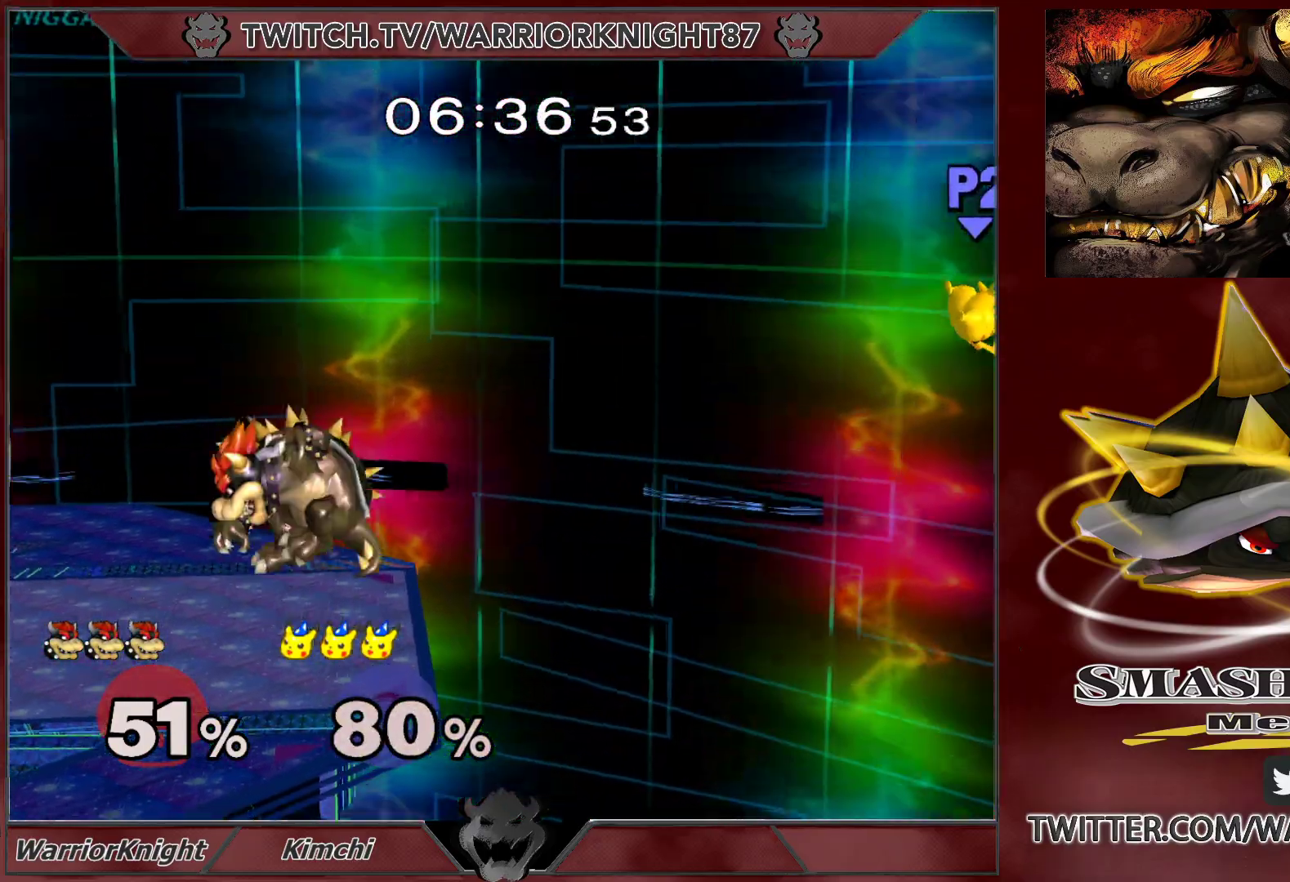
{"buttons": ["X"], "left_stick": "center", "right_stick": "center", "events": [[17, "L1", "up"], [33, "X", "up"], [267, "left_stick", "center"], [367, "left_stick", "down"], [467, "X", "down"], [467, "left_stick", "center"]]}
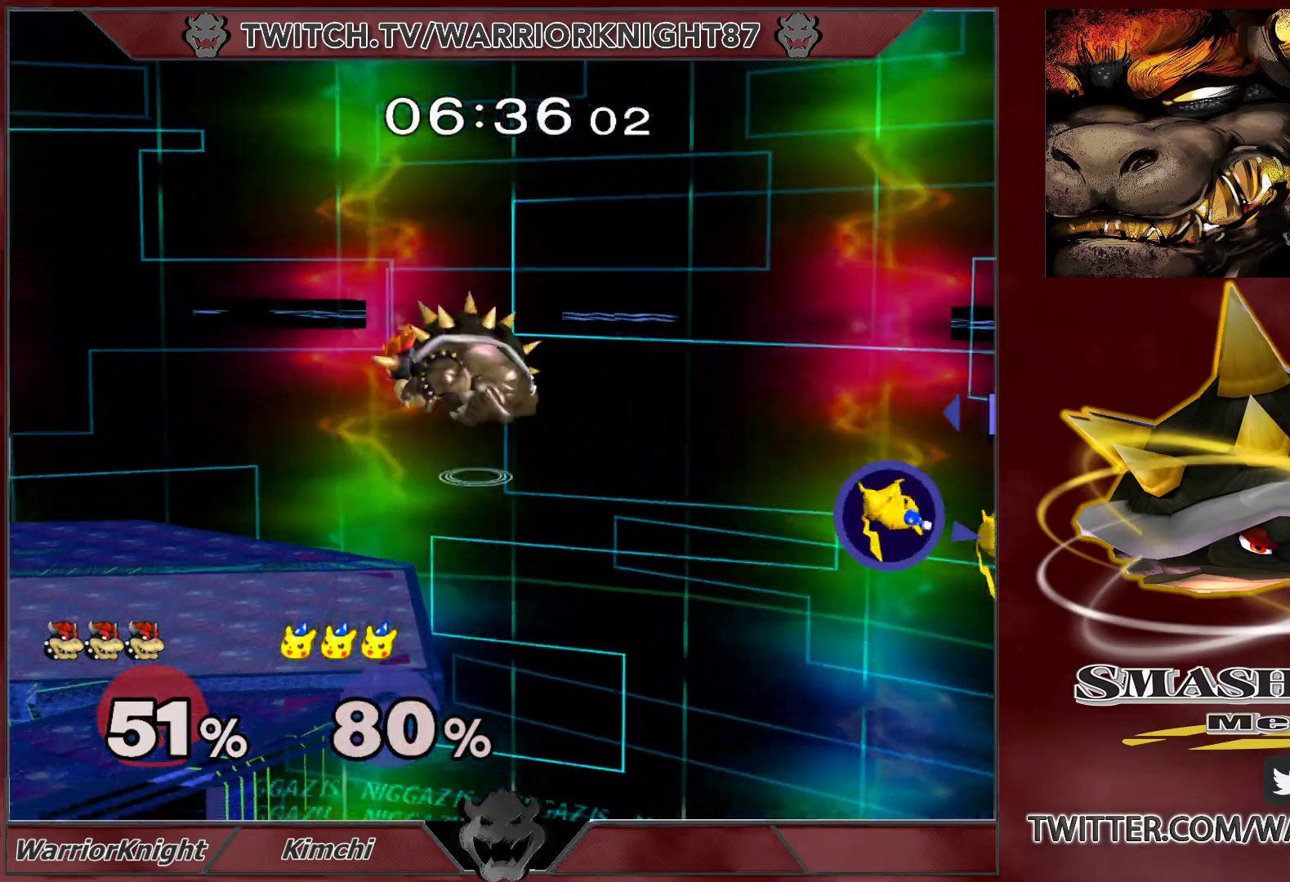
{"buttons": [], "left_stick": "center", "right_stick": "center", "events": [[67, "X", "up"]]}
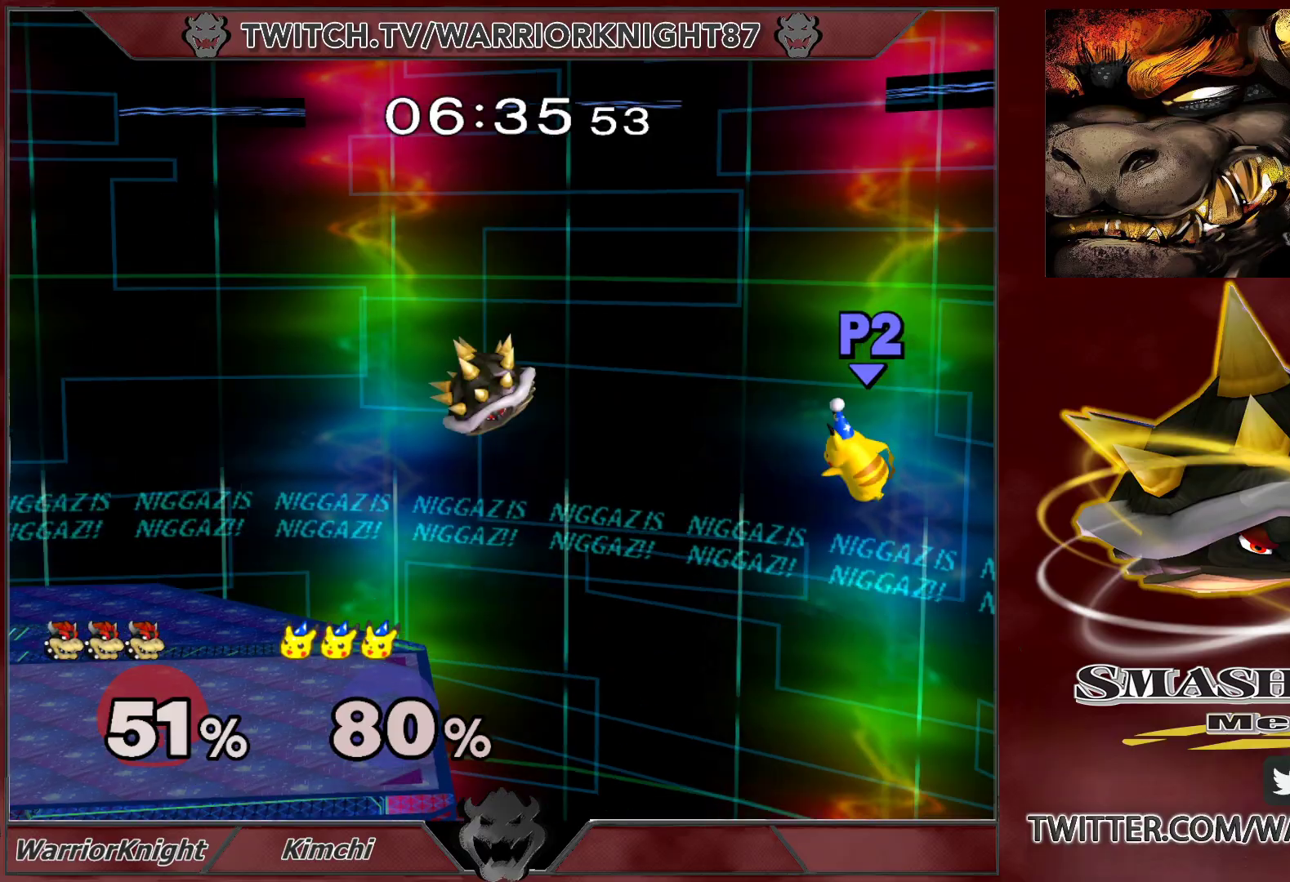
{"buttons": [], "left_stick": "center", "right_stick": "center", "events": [[117, "left_stick", "up-left"], [350, "left_stick", "center"]]}